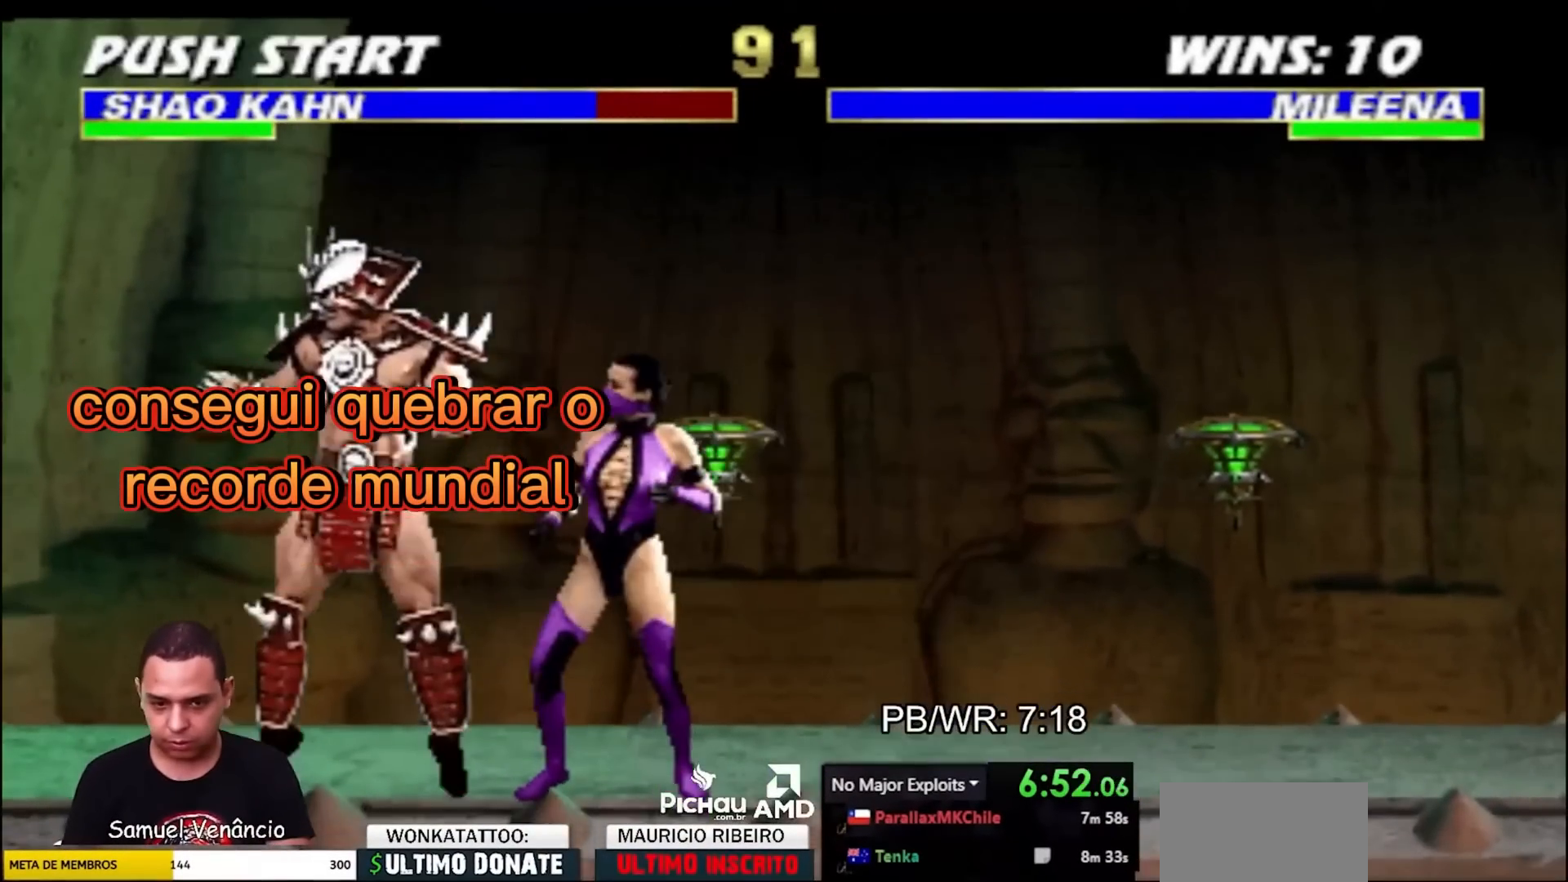
Gameplay with a controller (arcade stick); each line is a JSON object with the inputs held at the frame after it. "events" lists button and stick changes between this image and that frame as [ms after this image, input, new state], when the widget could be followed in between. Not read: L2 L3 R3 other_buttons.
{"buttons": ["CROSS"], "events": [[17, "DPAD_UP", "down"], [67, "DPAD_LEFT", "up"], [100, "DPAD_UP", "up"], [467, "CROSS", "down"]]}
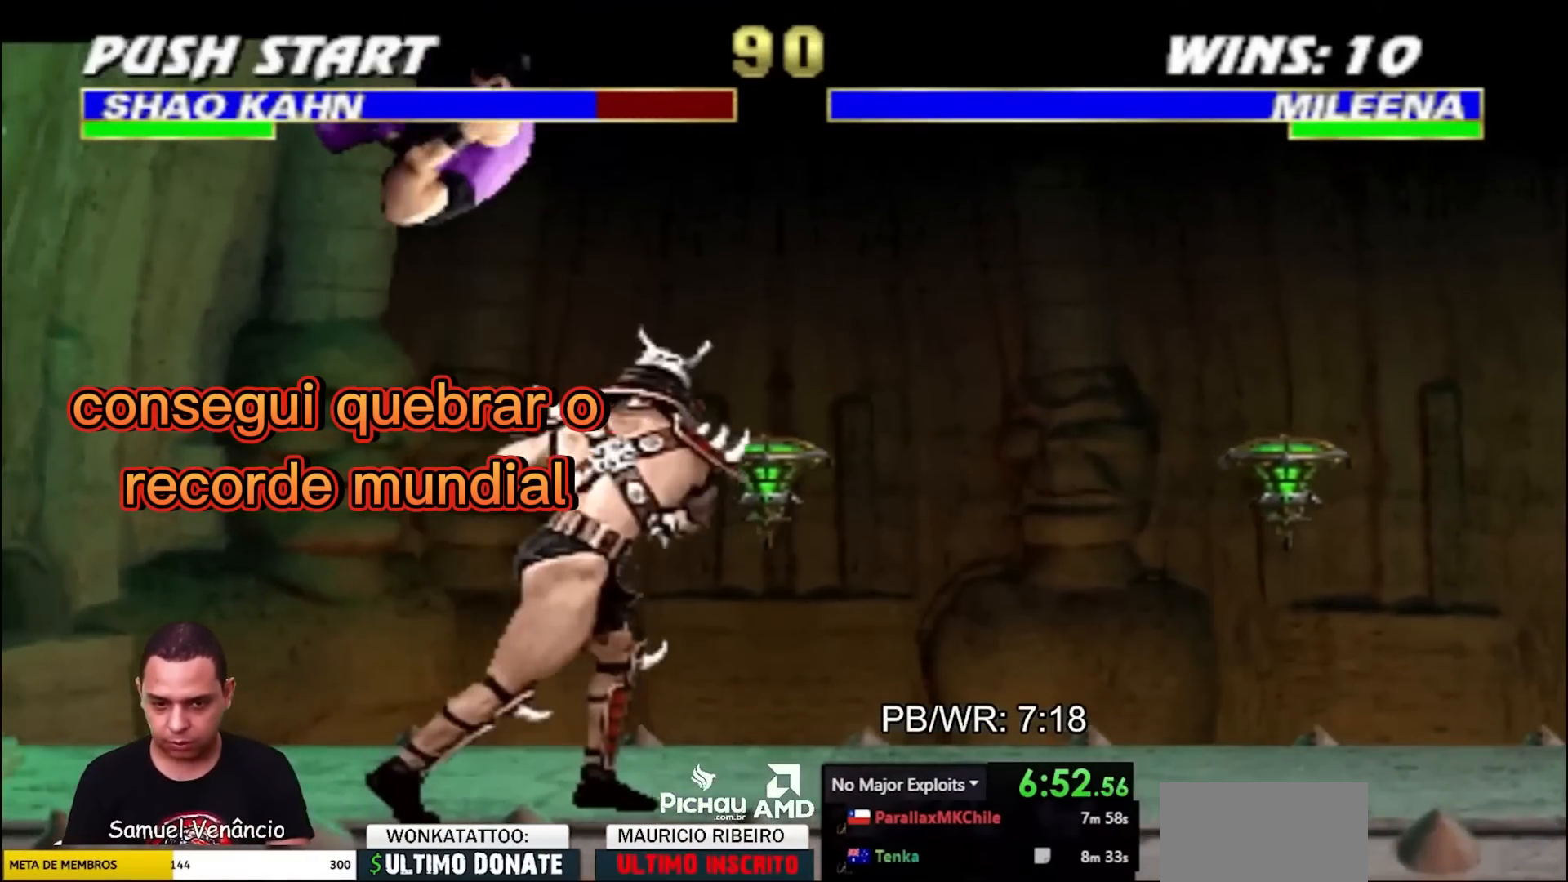
{"buttons": ["SQUARE", "TRIANGLE", "DPAD_UP", "DPAD_LEFT"], "events": [[33, "CROSS", "up"], [150, "SQUARE", "down"], [250, "SQUARE", "up"], [300, "DPAD_LEFT", "down"], [317, "SQUARE", "down"], [350, "DPAD_UP", "down"], [400, "TRIANGLE", "down"], [417, "SQUARE", "up"], [483, "SQUARE", "down"]]}
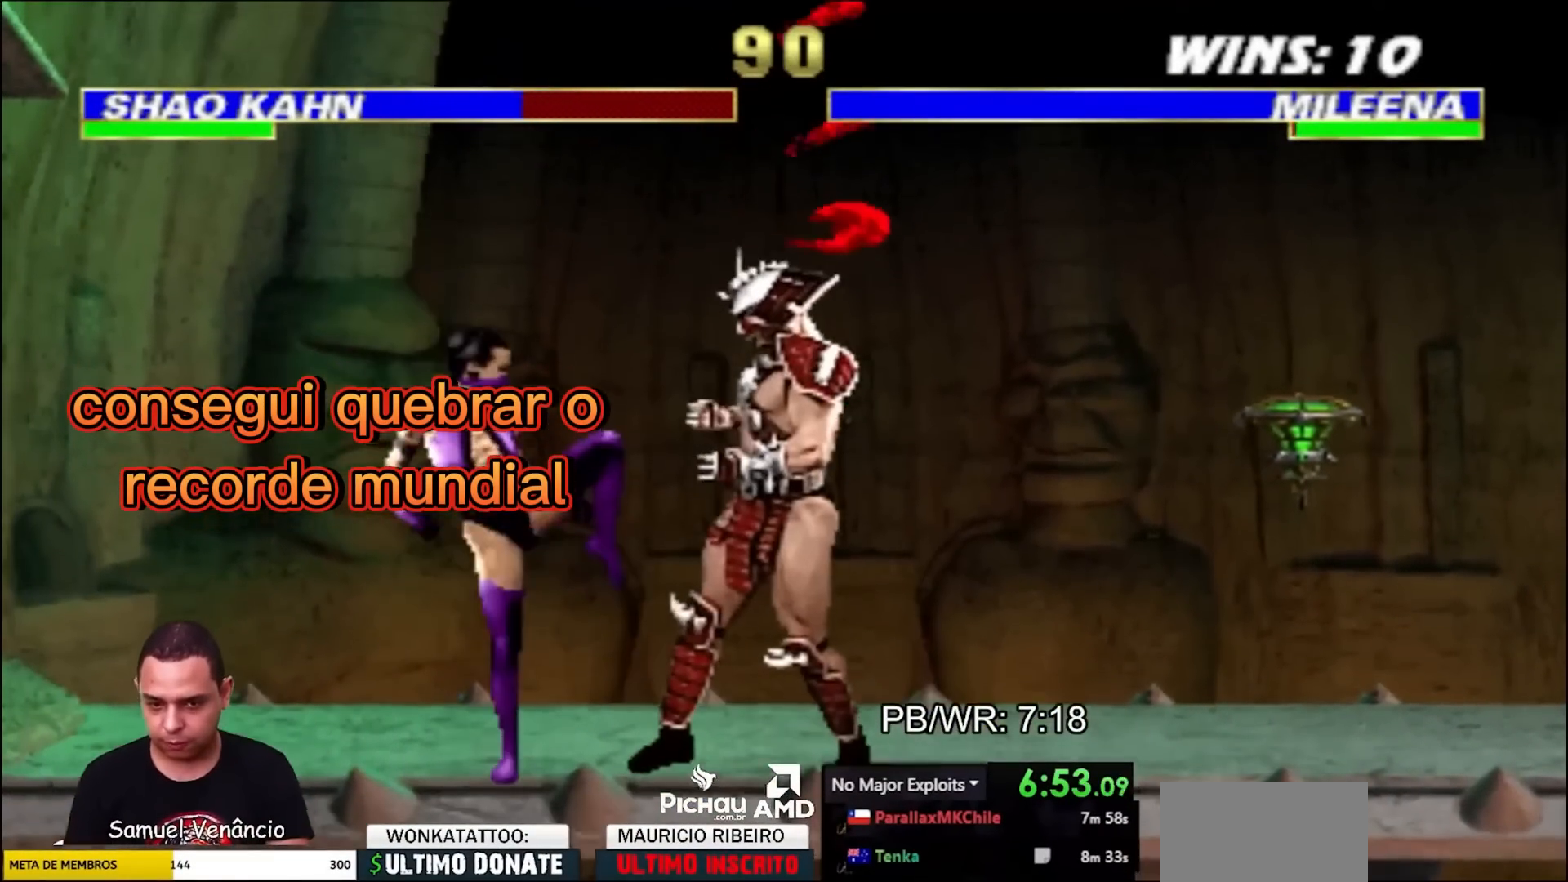
{"buttons": ["TRIANGLE", "DPAD_UP", "DPAD_LEFT"], "events": [[33, "TRIANGLE", "up"], [50, "SQUARE", "up"], [100, "TRIANGLE", "down"], [133, "SQUARE", "down"], [200, "SQUARE", "up"], [200, "TRIANGLE", "up"], [267, "SQUARE", "down"], [267, "TRIANGLE", "down"], [350, "SQUARE", "up"], [350, "TRIANGLE", "up"], [400, "SQUARE", "down"], [400, "TRIANGLE", "down"], [500, "SQUARE", "up"]]}
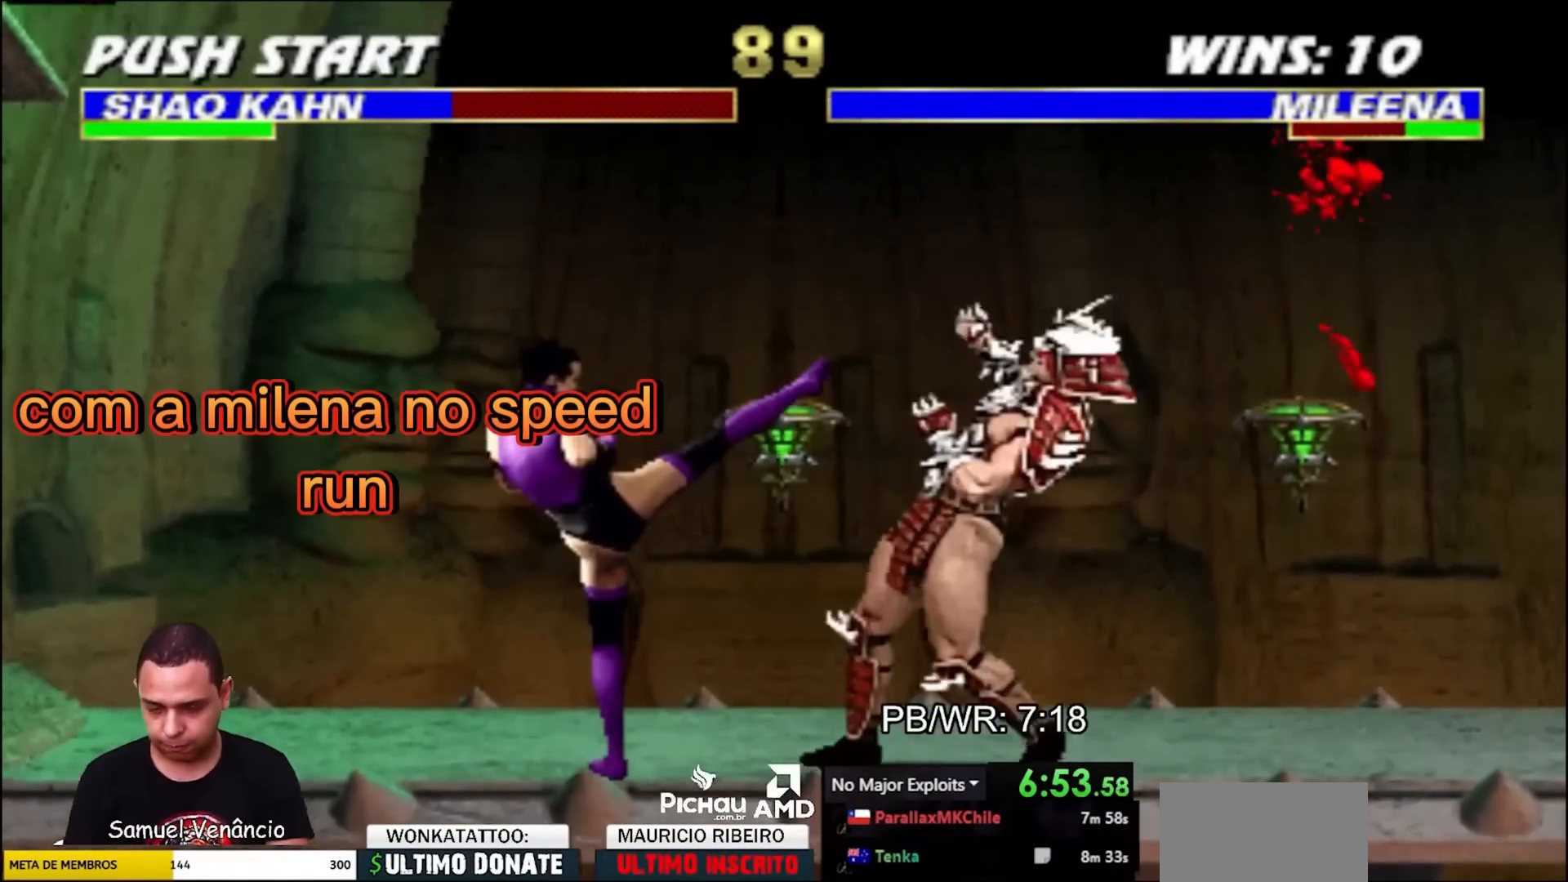
{"buttons": ["DPAD_UP", "DPAD_RIGHT"], "events": [[17, "TRIANGLE", "up"], [83, "DPAD_LEFT", "up"], [83, "DPAD_RIGHT", "down"]]}
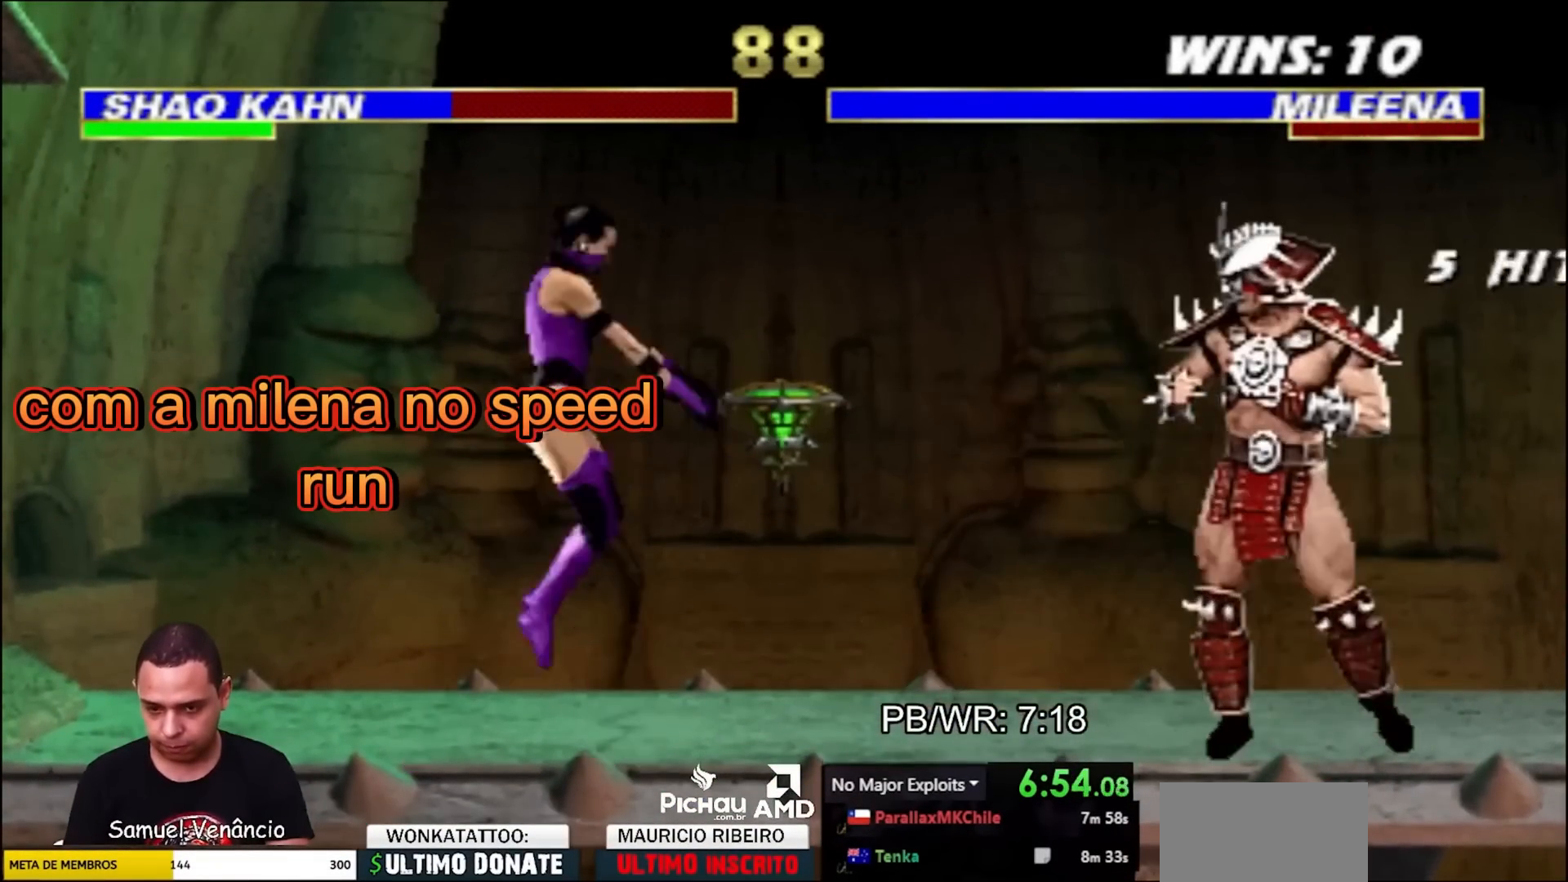
{"buttons": [], "events": [[67, "DPAD_RIGHT", "up"], [67, "DPAD_UP", "up"], [383, "CROSS", "down"], [450, "CROSS", "up"]]}
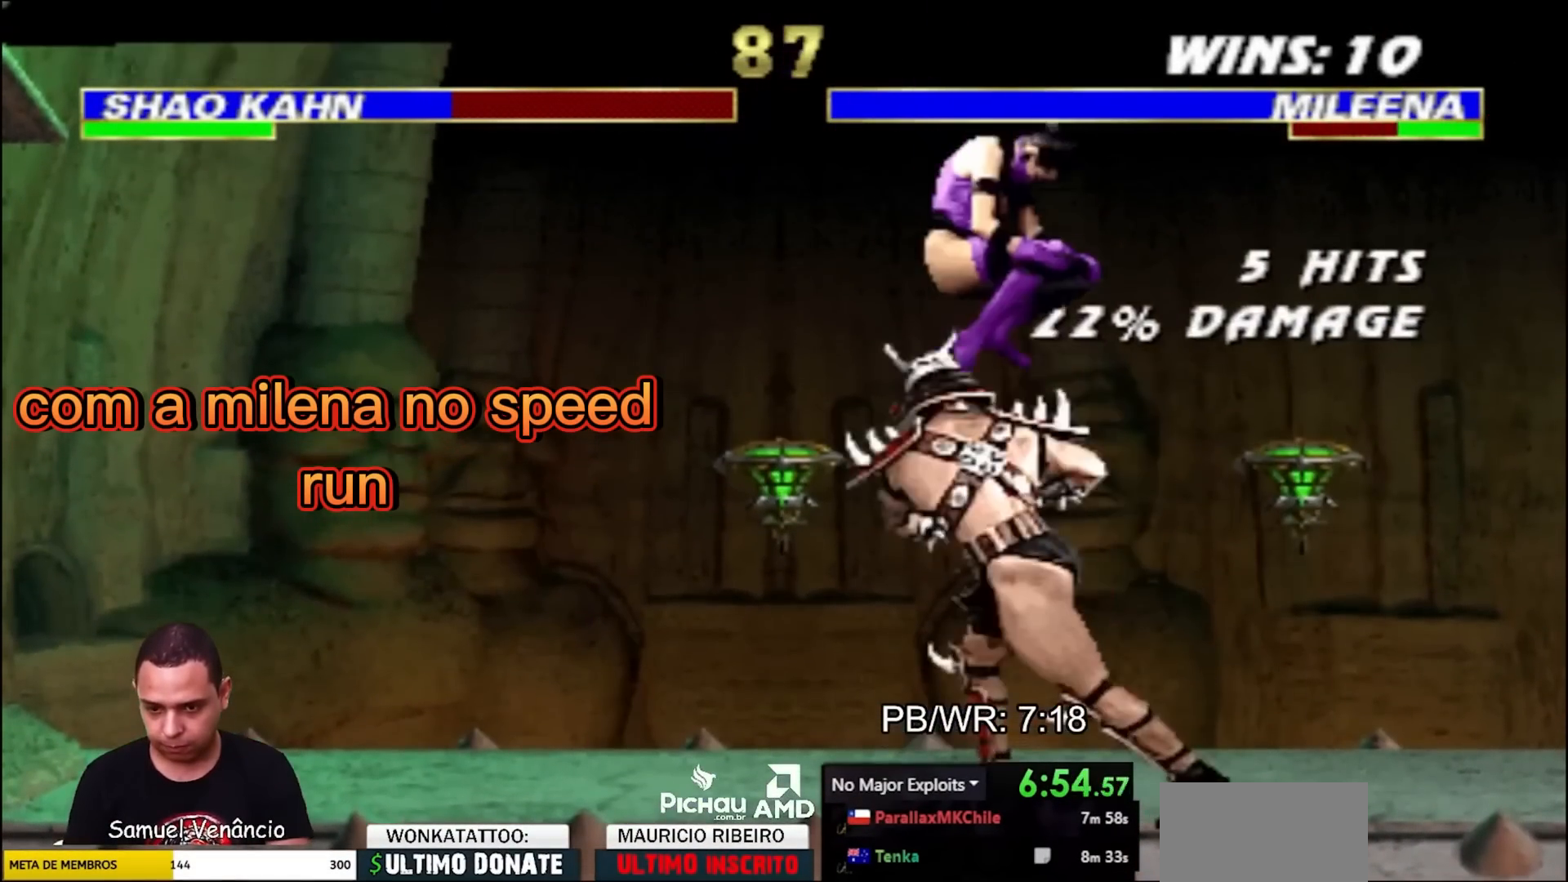
{"buttons": ["SQUARE", "DPAD_UP", "DPAD_LEFT"], "events": [[150, "SQUARE", "down"], [217, "SQUARE", "up"], [283, "SQUARE", "down"], [333, "DPAD_LEFT", "down"], [367, "DPAD_UP", "down"], [367, "SQUARE", "up"], [367, "TRIANGLE", "down"], [450, "SQUARE", "down"], [467, "TRIANGLE", "up"]]}
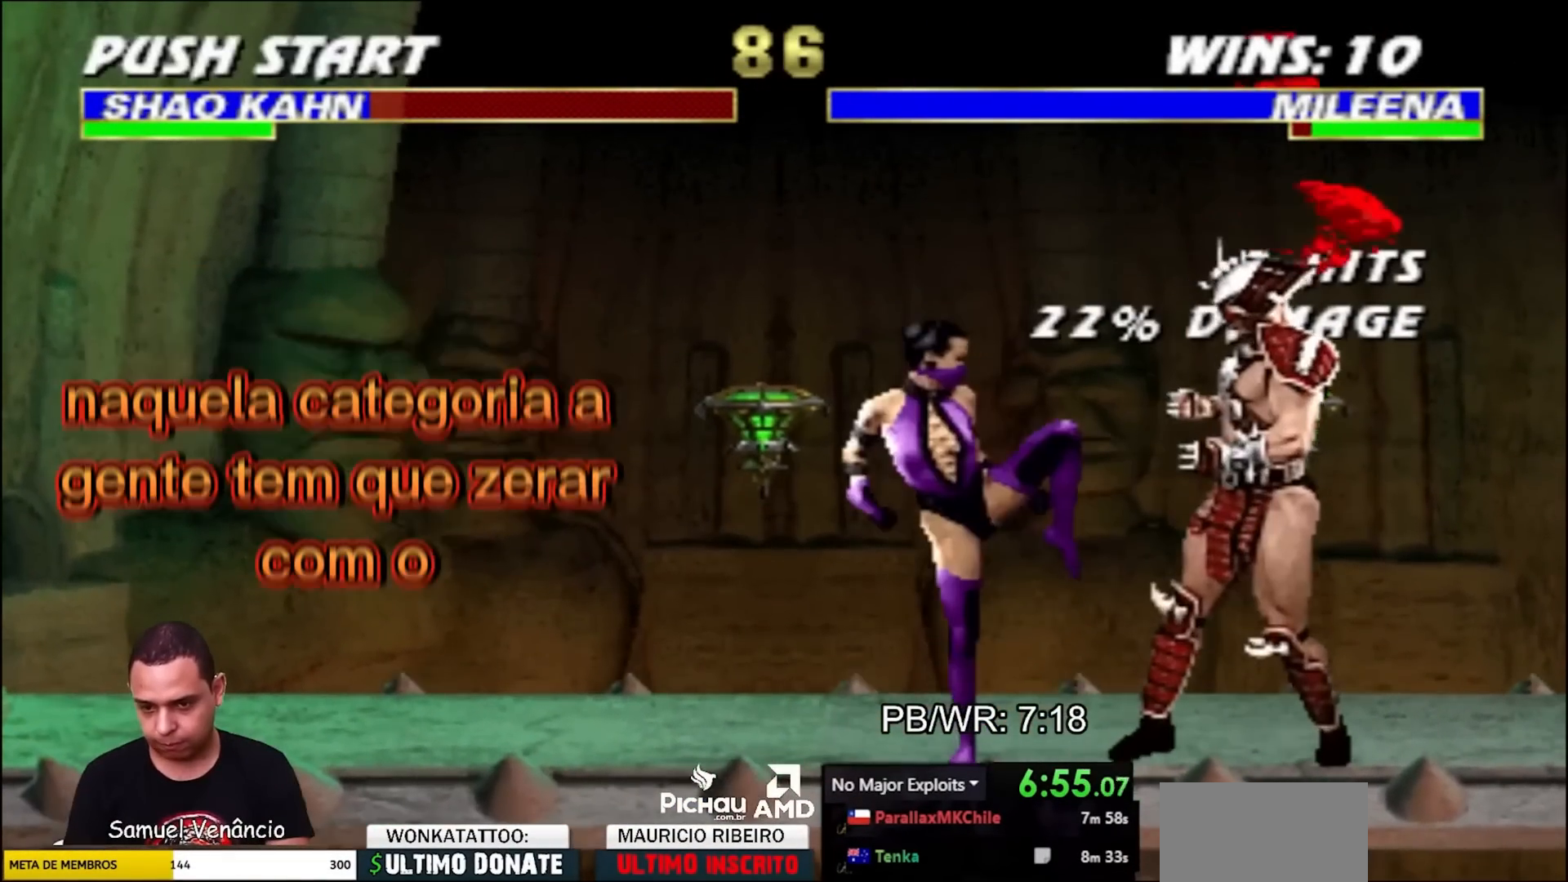
{"buttons": ["DPAD_UP", "DPAD_RIGHT"], "events": [[17, "SQUARE", "up"], [50, "TRIANGLE", "down"], [83, "SQUARE", "down"], [150, "TRIANGLE", "up"], [167, "SQUARE", "up"], [217, "SQUARE", "down"], [217, "TRIANGLE", "down"], [300, "SQUARE", "up"], [300, "TRIANGLE", "up"], [350, "SQUARE", "down"], [350, "TRIANGLE", "down"], [450, "SQUARE", "up"], [450, "TRIANGLE", "up"], [483, "DPAD_LEFT", "up"], [483, "DPAD_RIGHT", "down"]]}
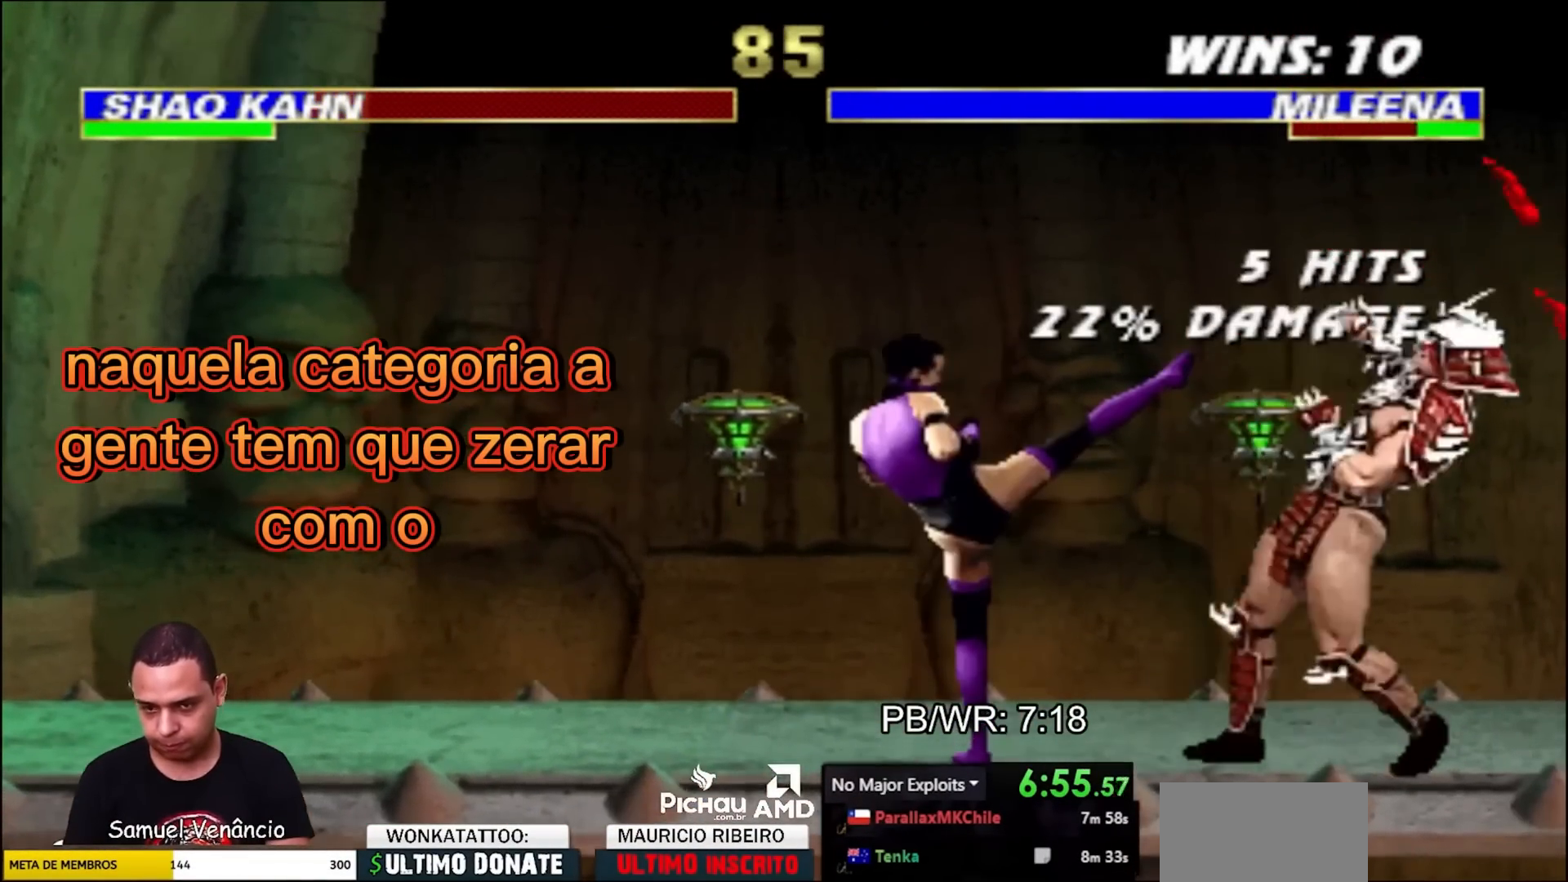
{"buttons": ["DPAD_UP", "DPAD_RIGHT"], "events": []}
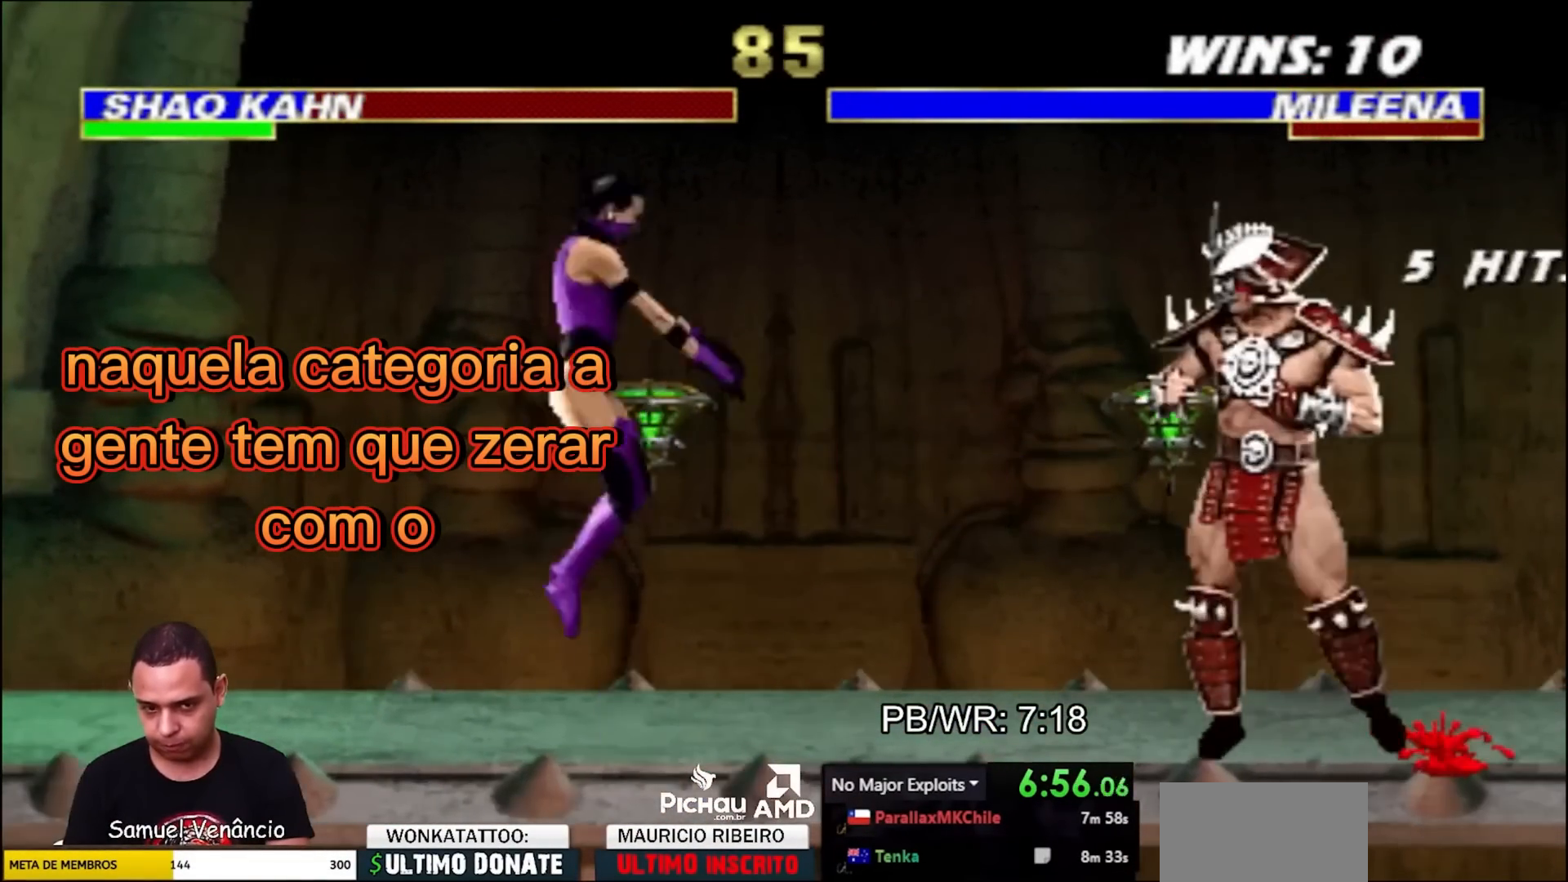
{"buttons": [], "events": [[50, "DPAD_UP", "up"], [67, "DPAD_RIGHT", "up"]]}
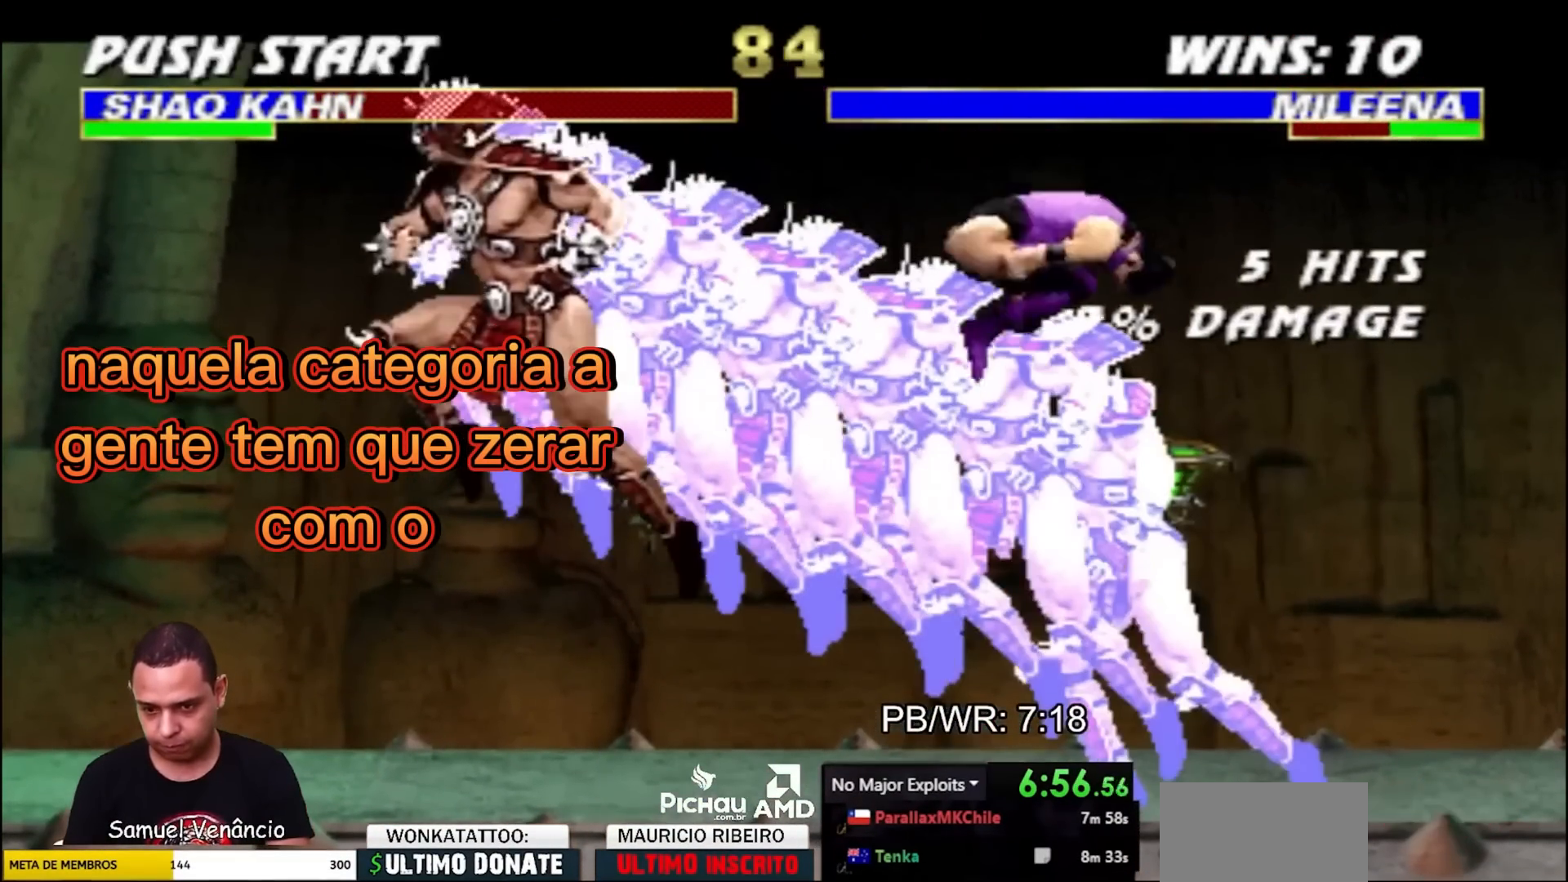
{"buttons": [], "events": [[100, "DPAD_LEFT", "down"], [117, "R2", "down"], [350, "DPAD_UP", "down"], [367, "R2", "up"], [417, "DPAD_LEFT", "up"], [450, "DPAD_UP", "up"]]}
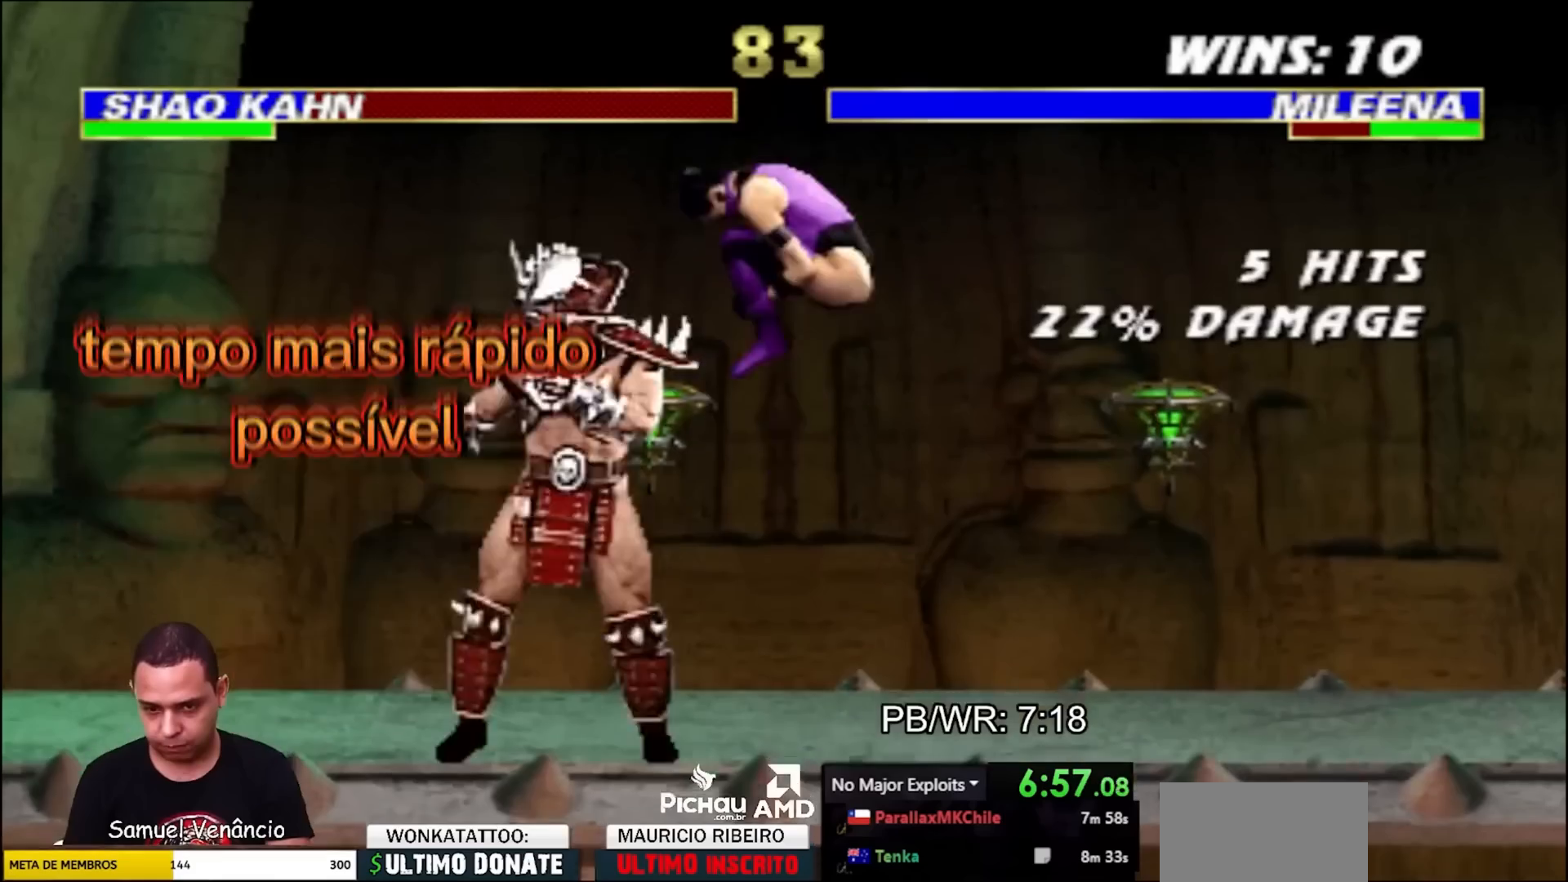
{"buttons": [], "events": [[300, "CROSS", "down"], [333, "CROSS", "up"]]}
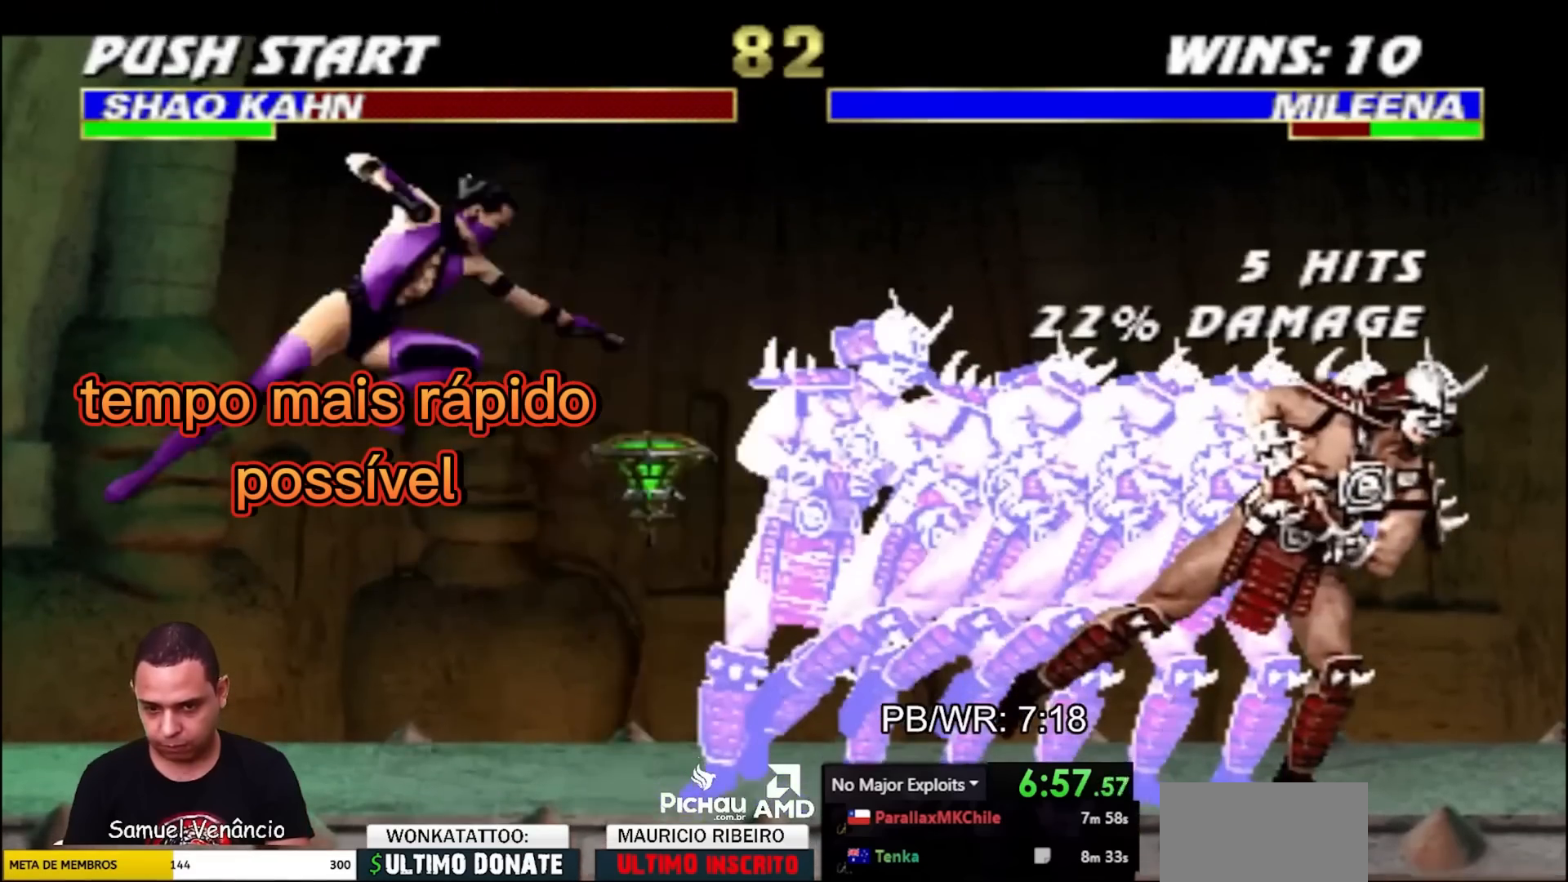
{"buttons": [], "events": [[183, "DPAD_RIGHT", "down"], [217, "DPAD_UP", "down"], [317, "DPAD_RIGHT", "up"], [317, "DPAD_UP", "up"]]}
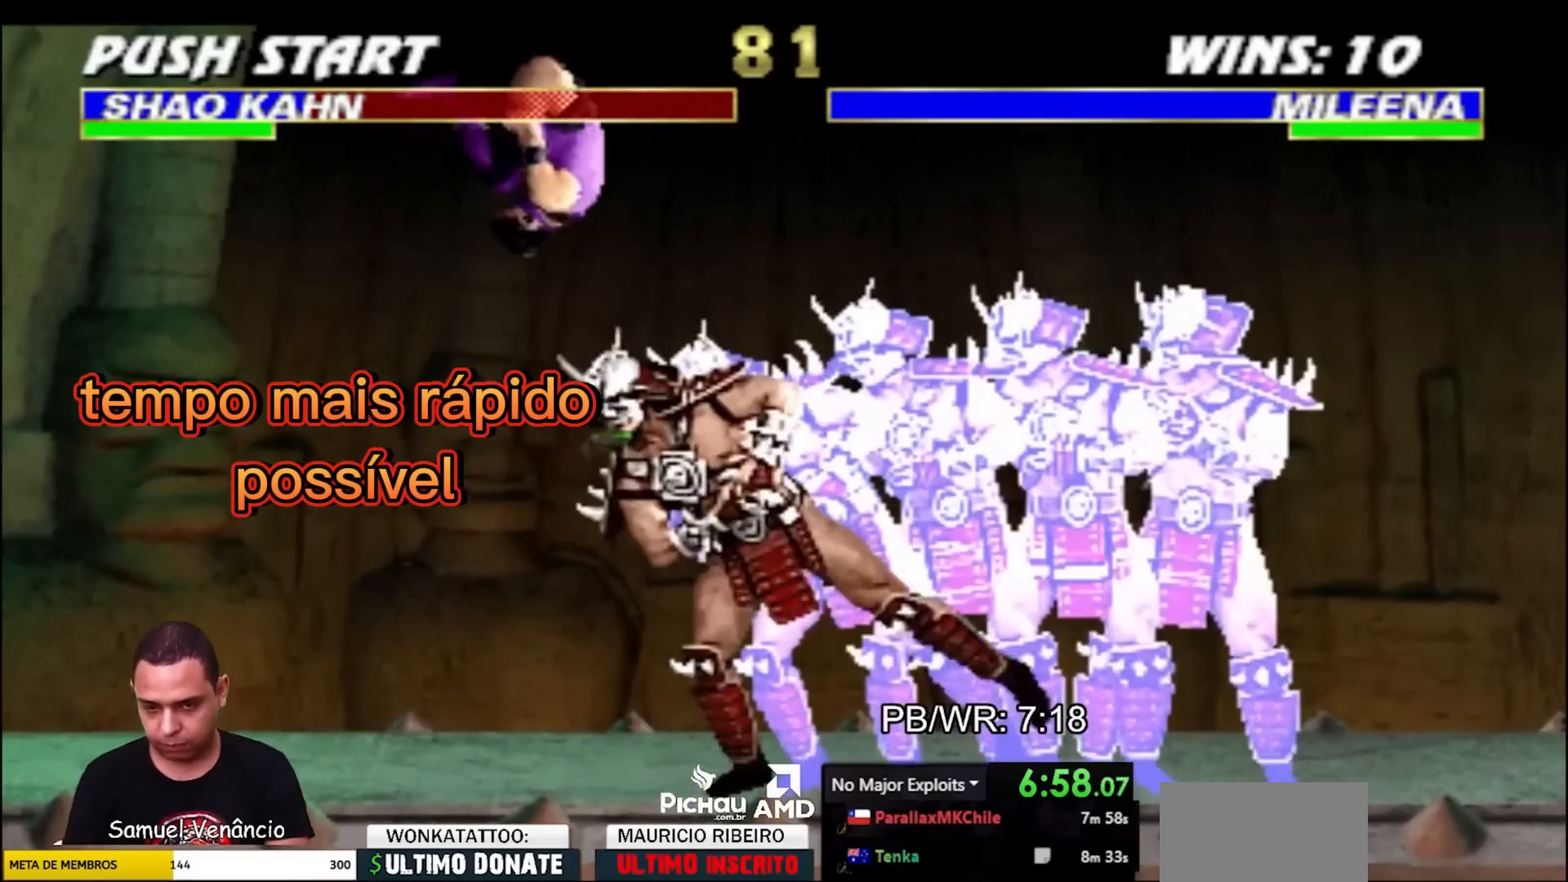
{"buttons": ["SQUARE"], "events": [[133, "CROSS", "down"], [183, "CROSS", "up"], [350, "SQUARE", "down"], [417, "SQUARE", "up"], [500, "SQUARE", "down"]]}
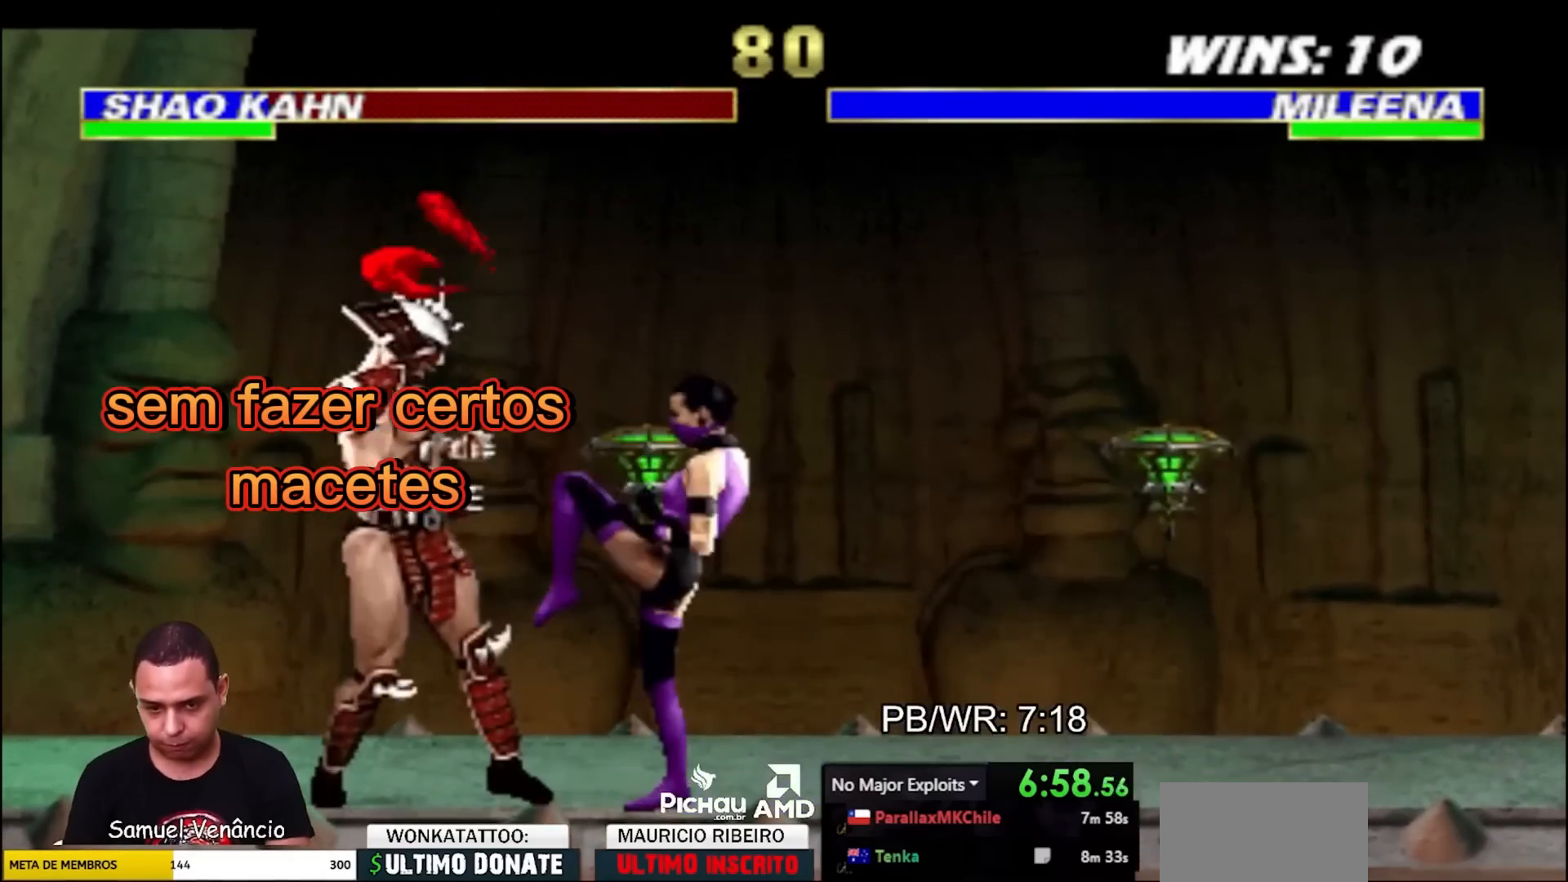
{"buttons": ["SQUARE", "TRIANGLE", "DPAD_UP", "DPAD_RIGHT"], "events": [[50, "DPAD_RIGHT", "down"], [83, "DPAD_UP", "down"], [83, "TRIANGLE", "down"], [100, "SQUARE", "up"], [167, "SQUARE", "down"], [200, "TRIANGLE", "up"], [233, "SQUARE", "up"], [283, "TRIANGLE", "down"], [300, "SQUARE", "down"], [367, "SQUARE", "up"], [367, "TRIANGLE", "up"], [433, "TRIANGLE", "down"], [450, "SQUARE", "down"]]}
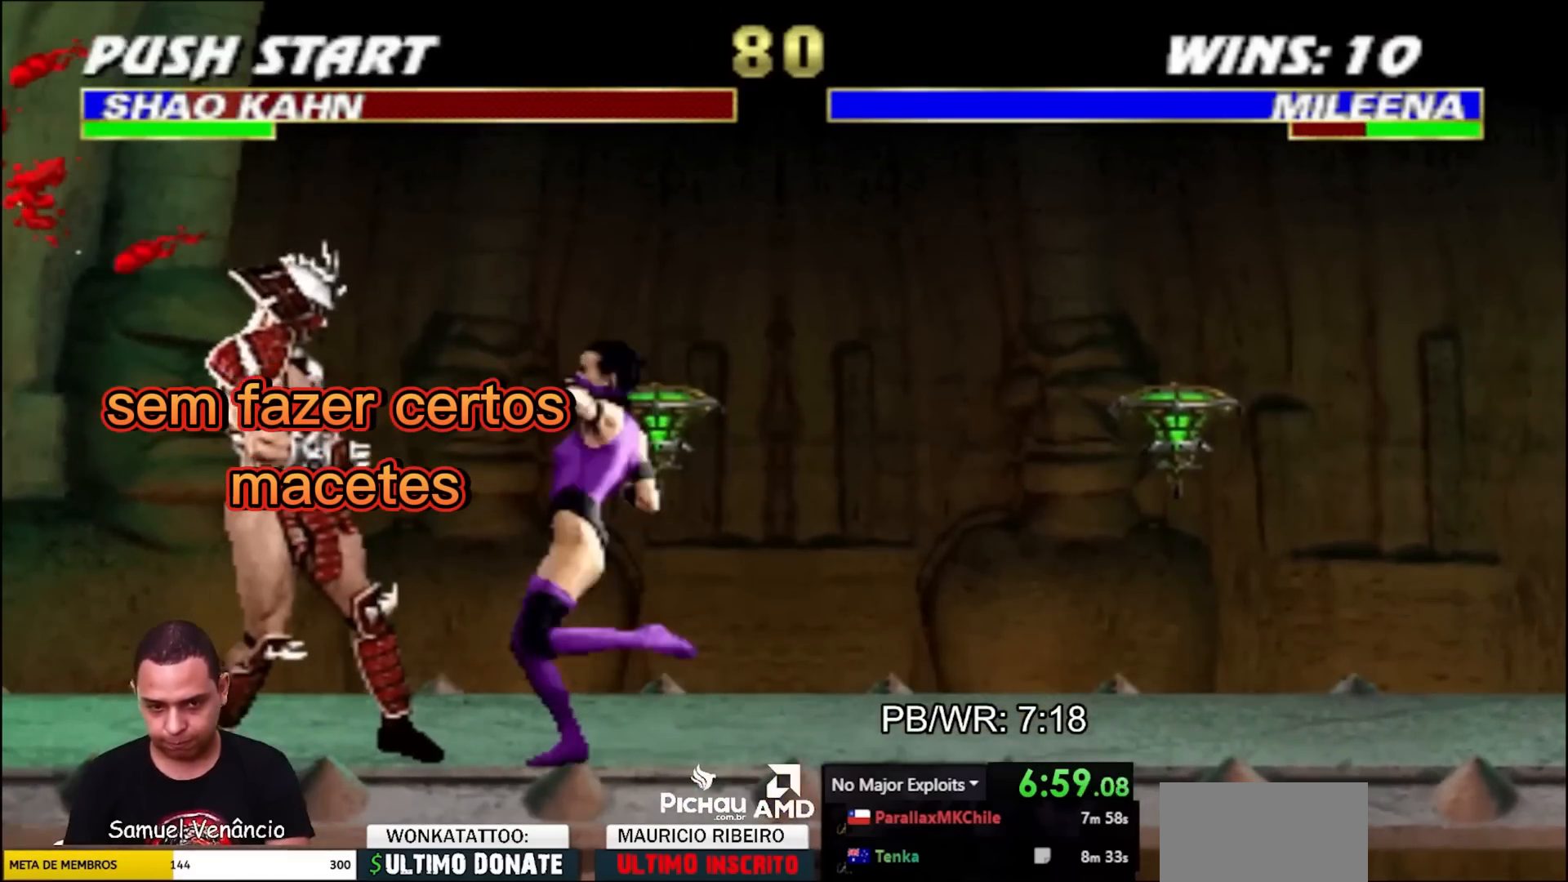
{"buttons": ["DPAD_UP", "DPAD_LEFT"], "events": [[17, "SQUARE", "up"], [17, "TRIANGLE", "up"], [67, "SQUARE", "down"], [67, "TRIANGLE", "down"], [200, "DPAD_UP", "up"], [200, "SQUARE", "up"], [200, "TRIANGLE", "up"], [250, "DPAD_RIGHT", "up"], [350, "DPAD_LEFT", "down"], [367, "DPAD_UP", "down"]]}
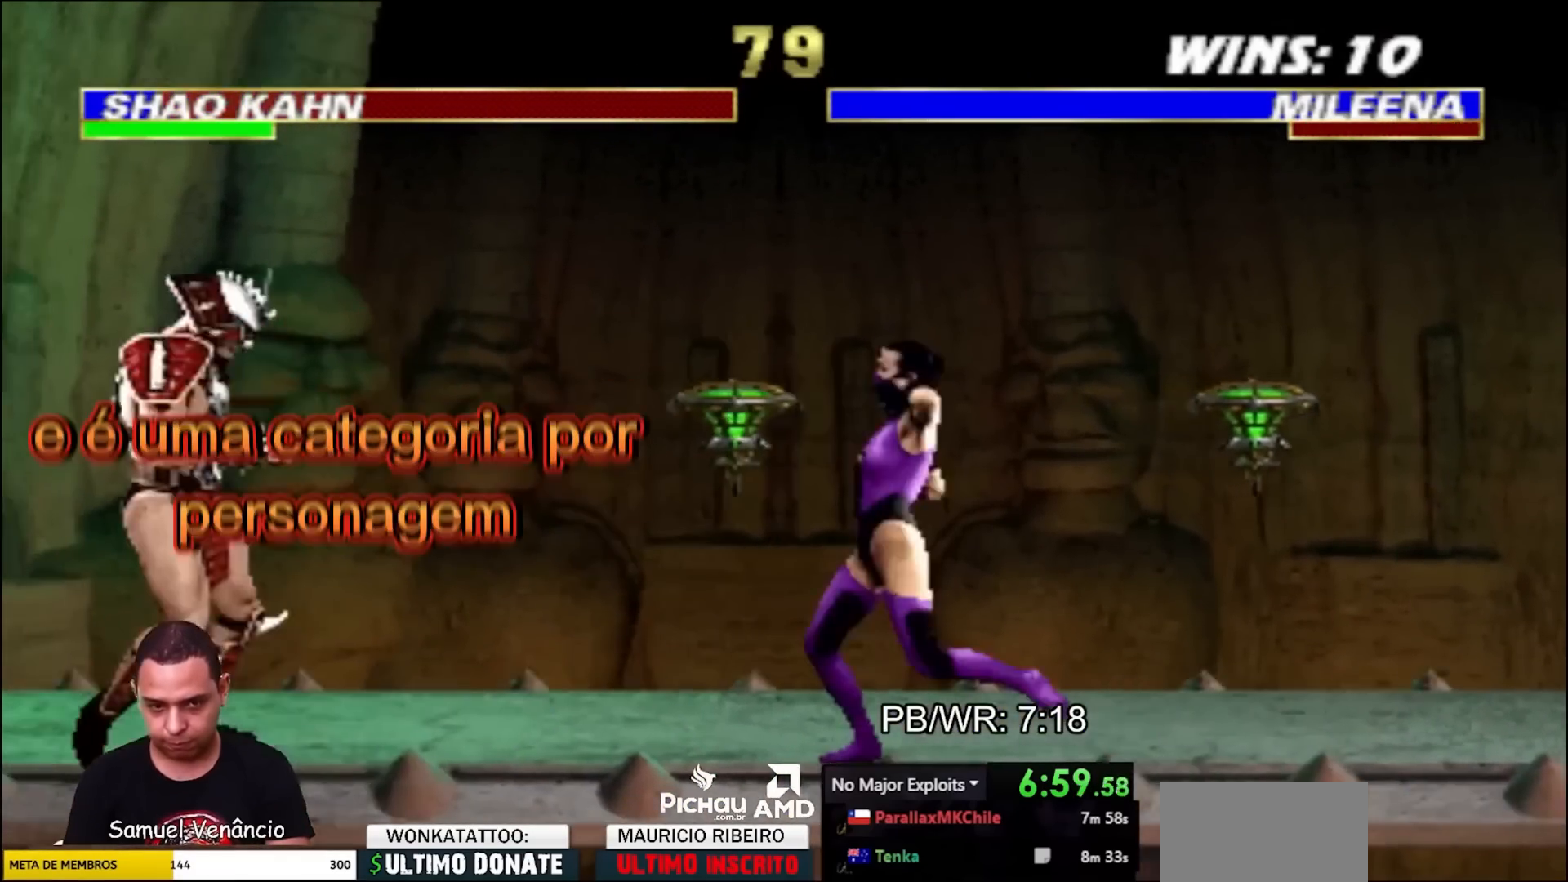
{"buttons": [], "events": [[217, "DPAD_LEFT", "up"], [233, "DPAD_UP", "up"]]}
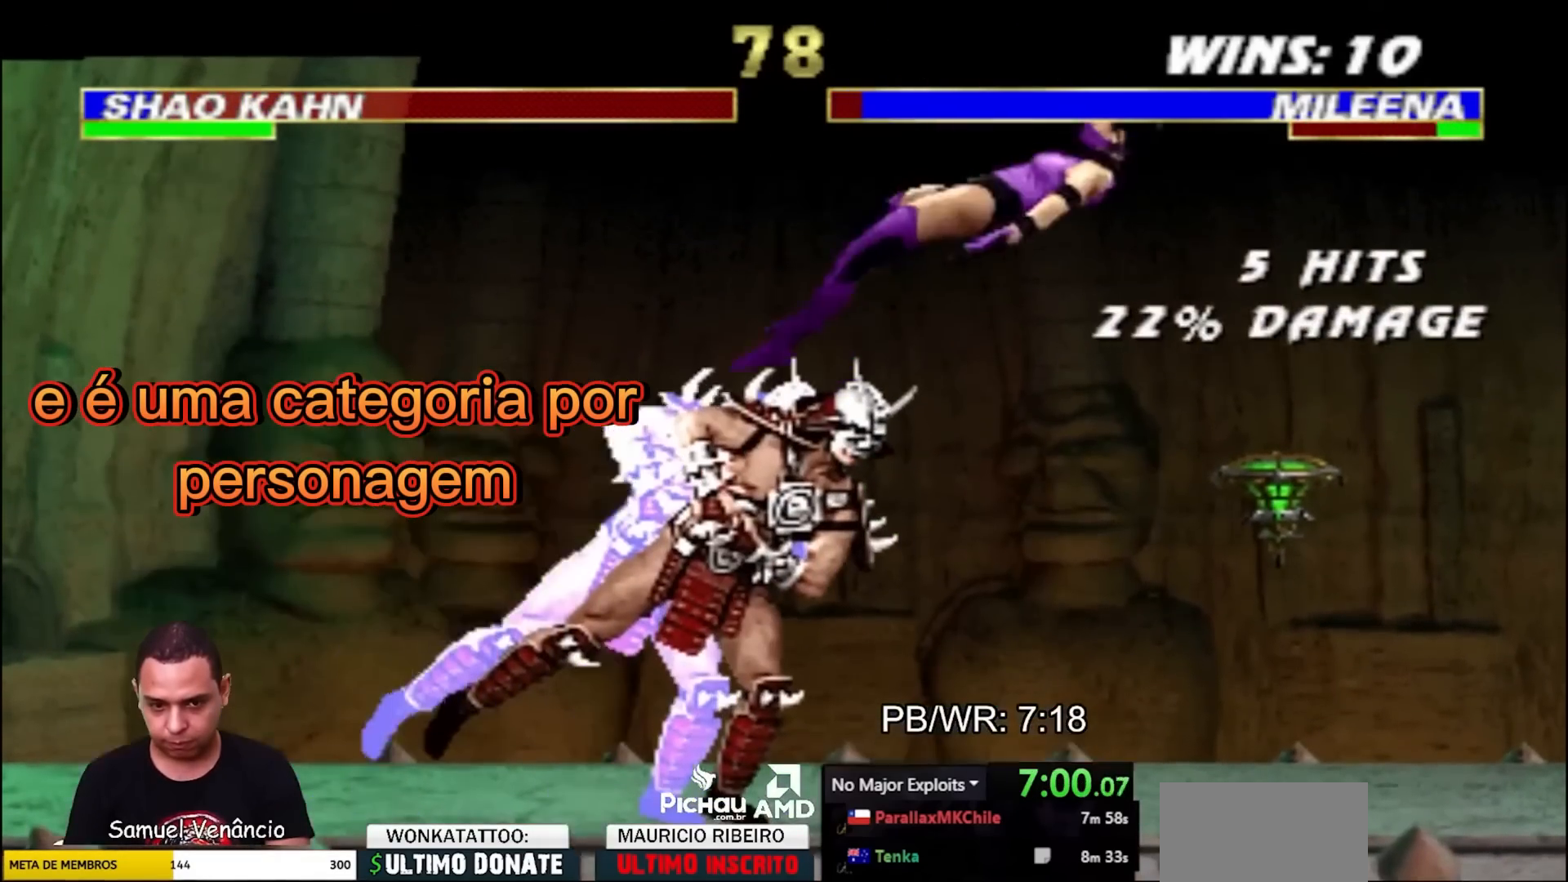
{"buttons": ["DPAD_DOWN"], "events": [[200, "DPAD_DOWN", "down"]]}
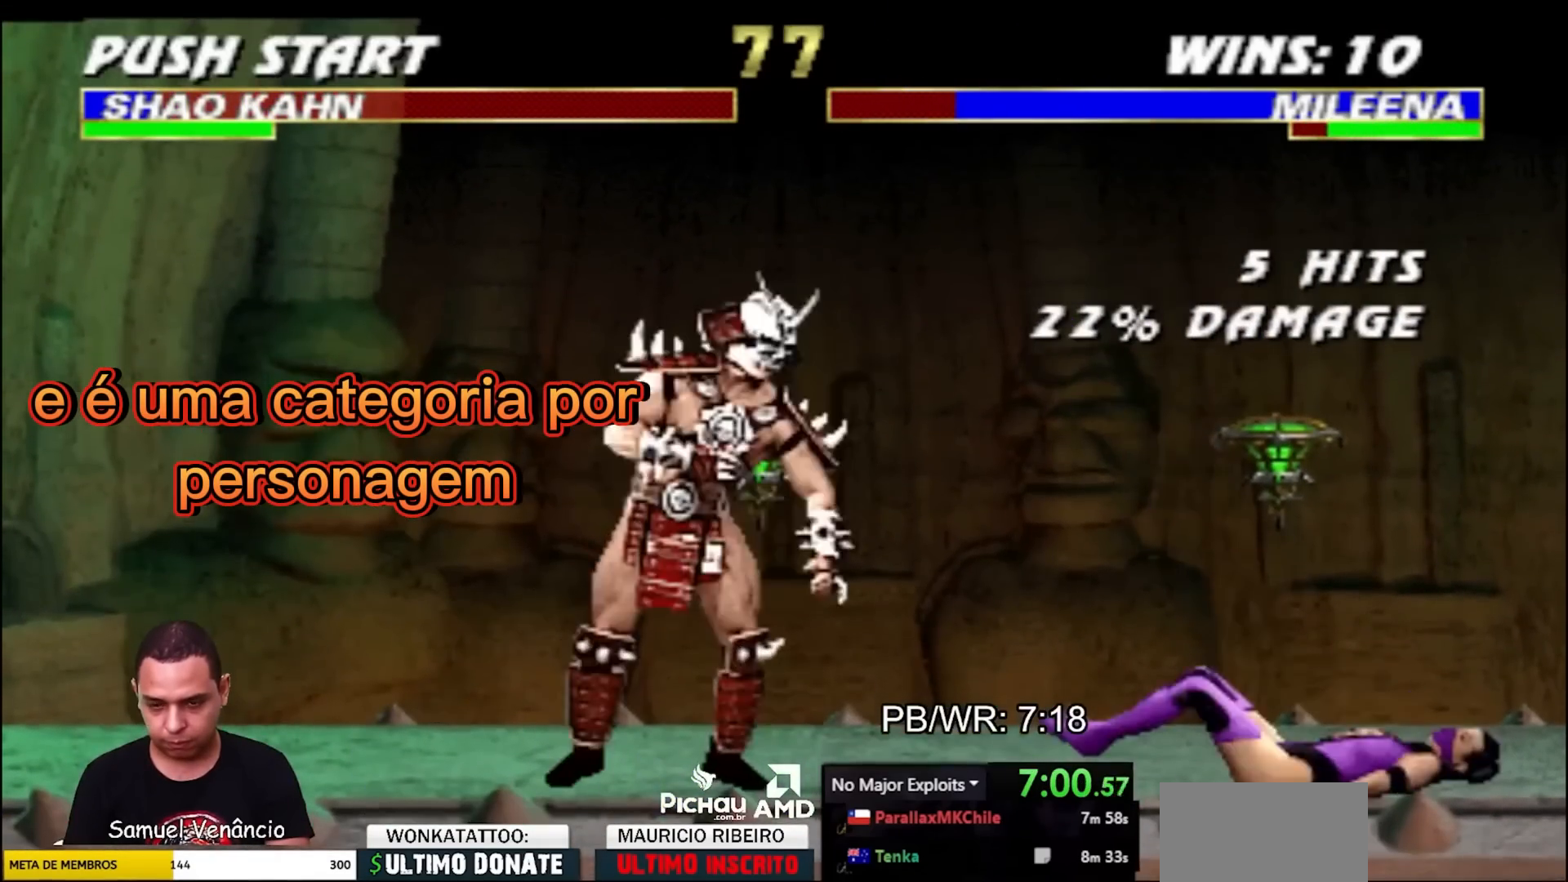
{"buttons": ["R2", "DPAD_LEFT"], "events": [[433, "DPAD_DOWN", "up"], [483, "R2", "down"], [500, "DPAD_LEFT", "down"]]}
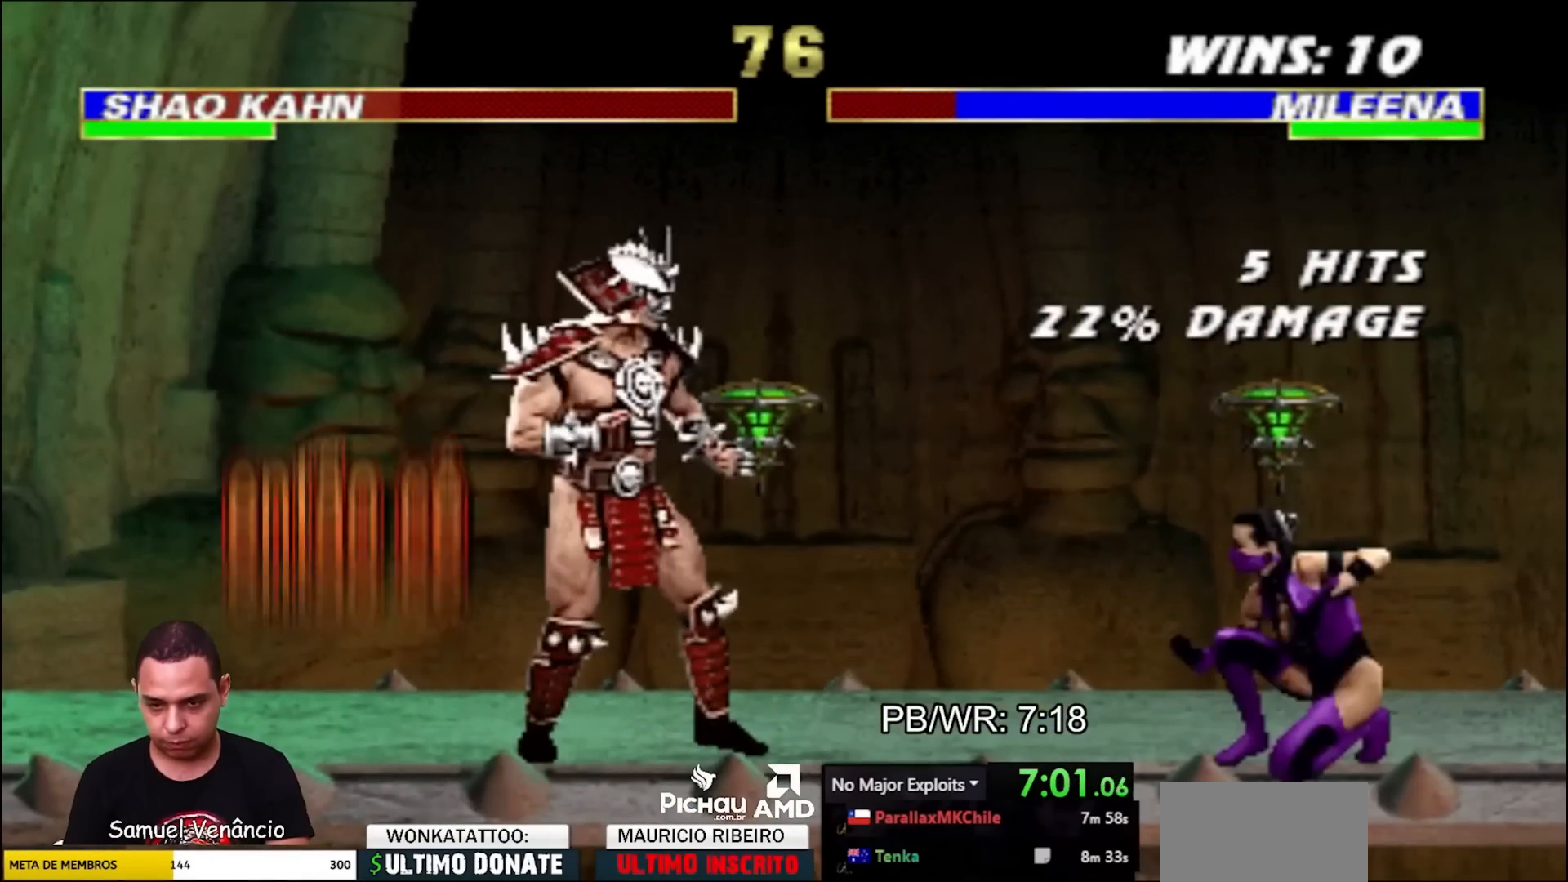
{"buttons": [], "events": [[150, "DPAD_UP", "down"], [150, "R2", "up"], [167, "TRIANGLE", "down"], [183, "DPAD_LEFT", "up"], [250, "DPAD_UP", "up"], [317, "TRIANGLE", "up"]]}
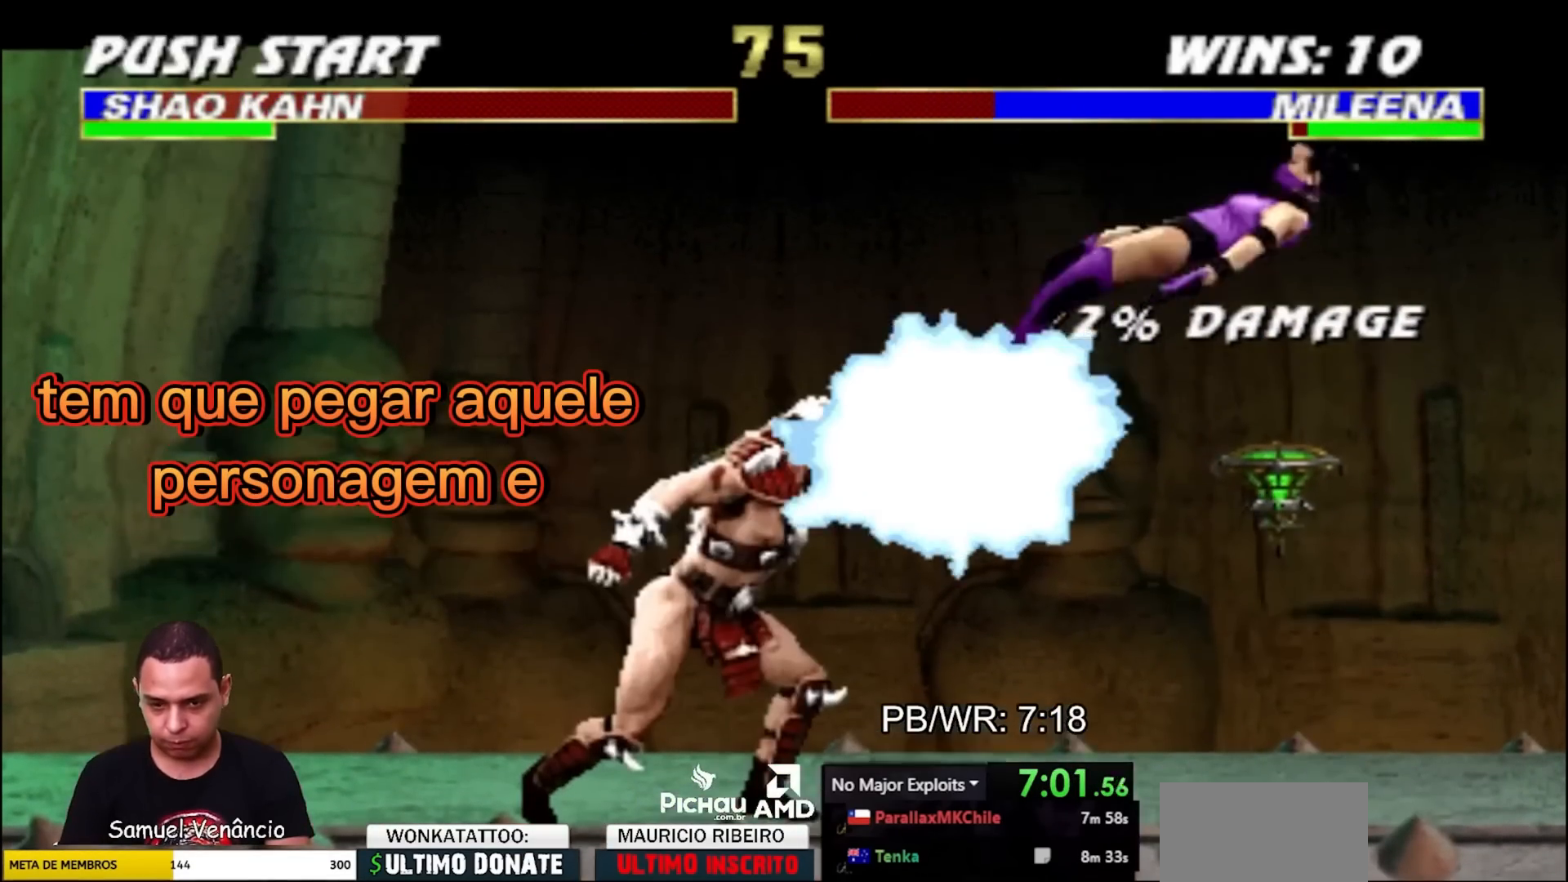
{"buttons": [], "events": []}
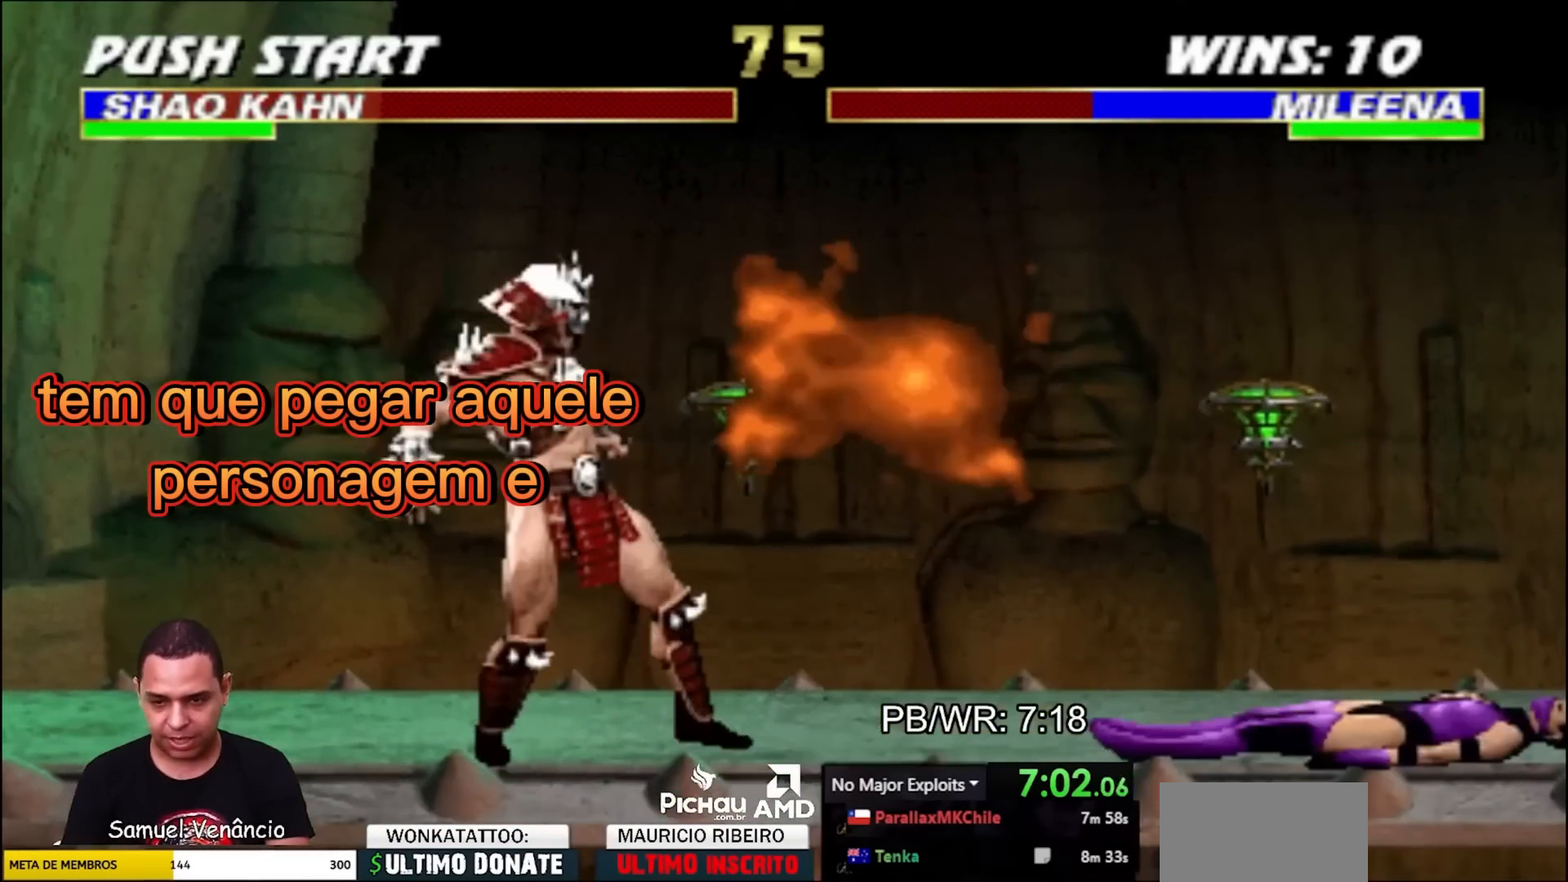
{"buttons": ["DPAD_DOWN"], "events": [[17, "DPAD_DOWN", "down"]]}
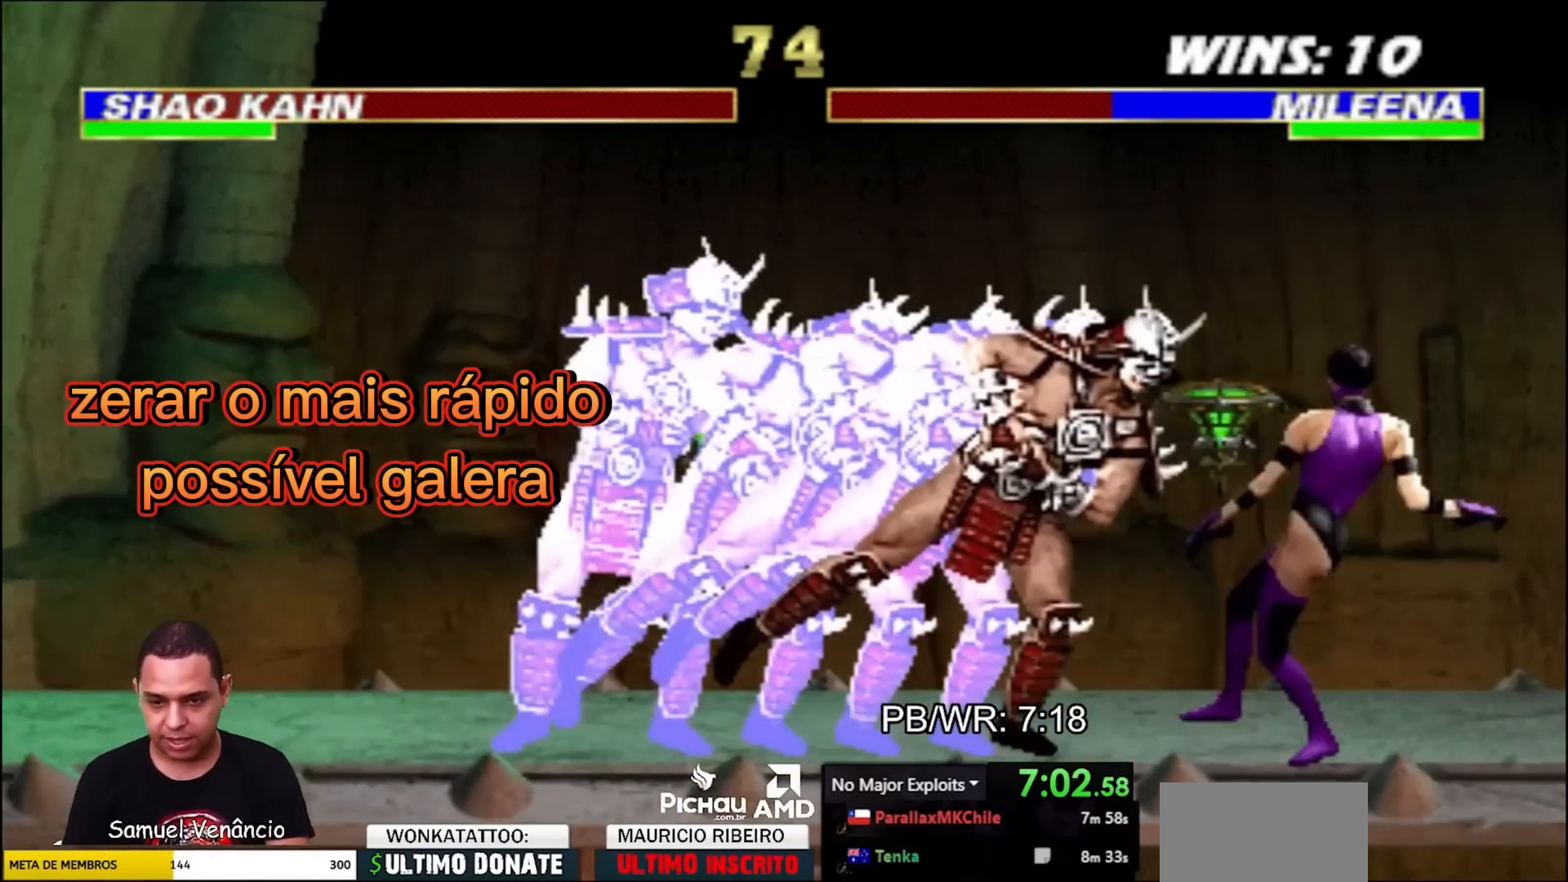
{"buttons": ["DPAD_UP"], "events": [[17, "CROSS", "down"], [133, "CROSS", "up"], [150, "DPAD_DOWN", "up"], [233, "DPAD_LEFT", "down"], [233, "R2", "down"], [400, "DPAD_UP", "down"], [400, "R2", "up"], [500, "DPAD_LEFT", "up"]]}
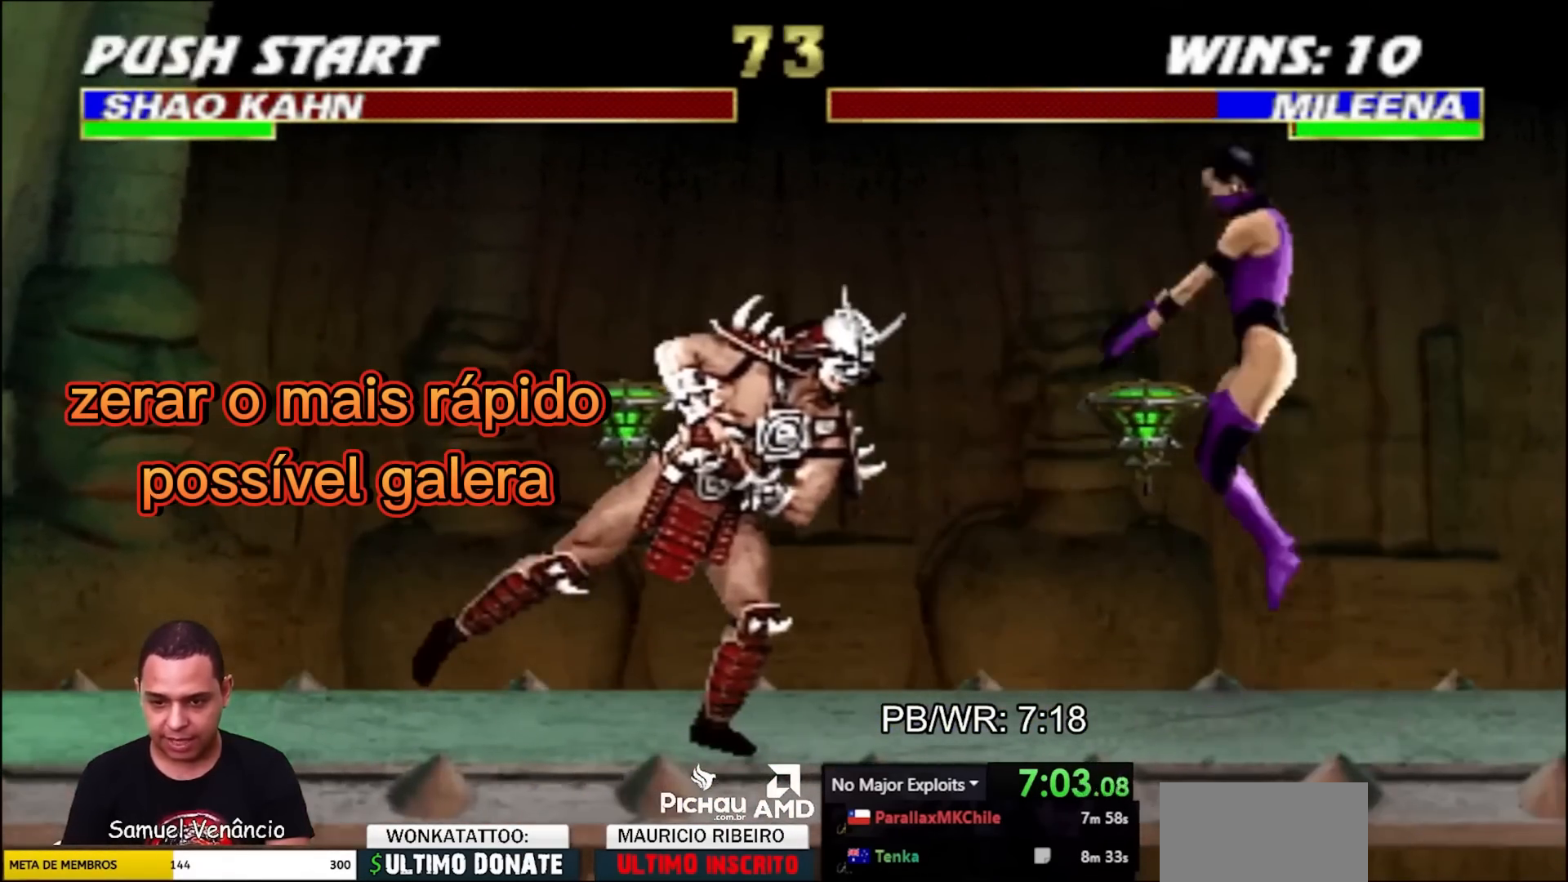
{"buttons": [], "events": [[17, "DPAD_UP", "up"], [333, "TRIANGLE", "down"], [500, "TRIANGLE", "up"]]}
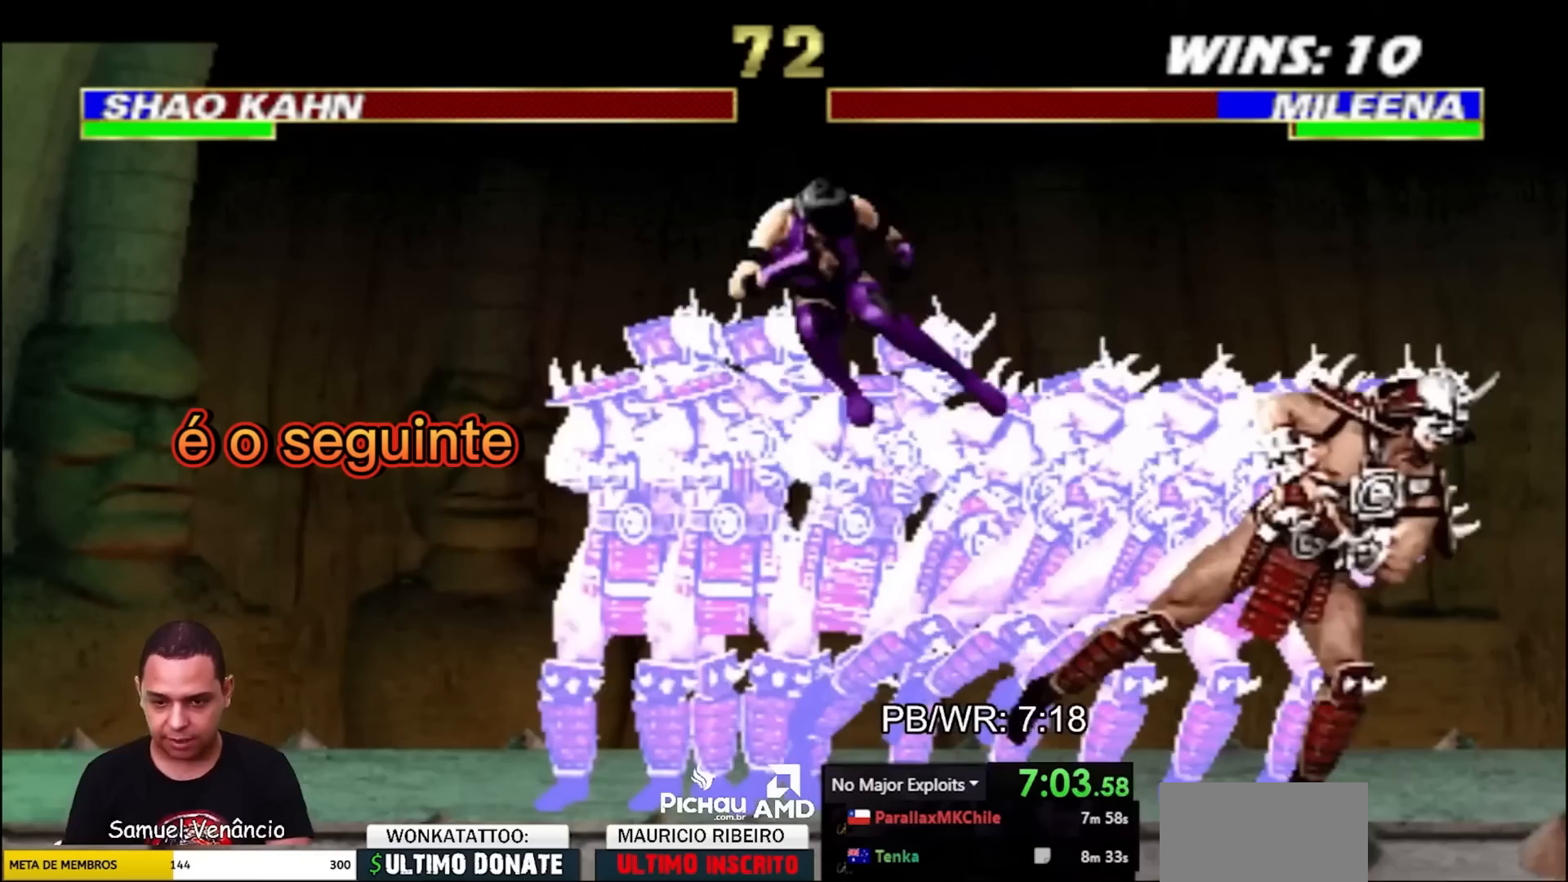
{"buttons": ["DPAD_DOWN"], "events": [[100, "R2", "down"], [133, "DPAD_RIGHT", "down"], [317, "DPAD_DOWN", "down"], [350, "DPAD_RIGHT", "up"], [350, "R2", "up"]]}
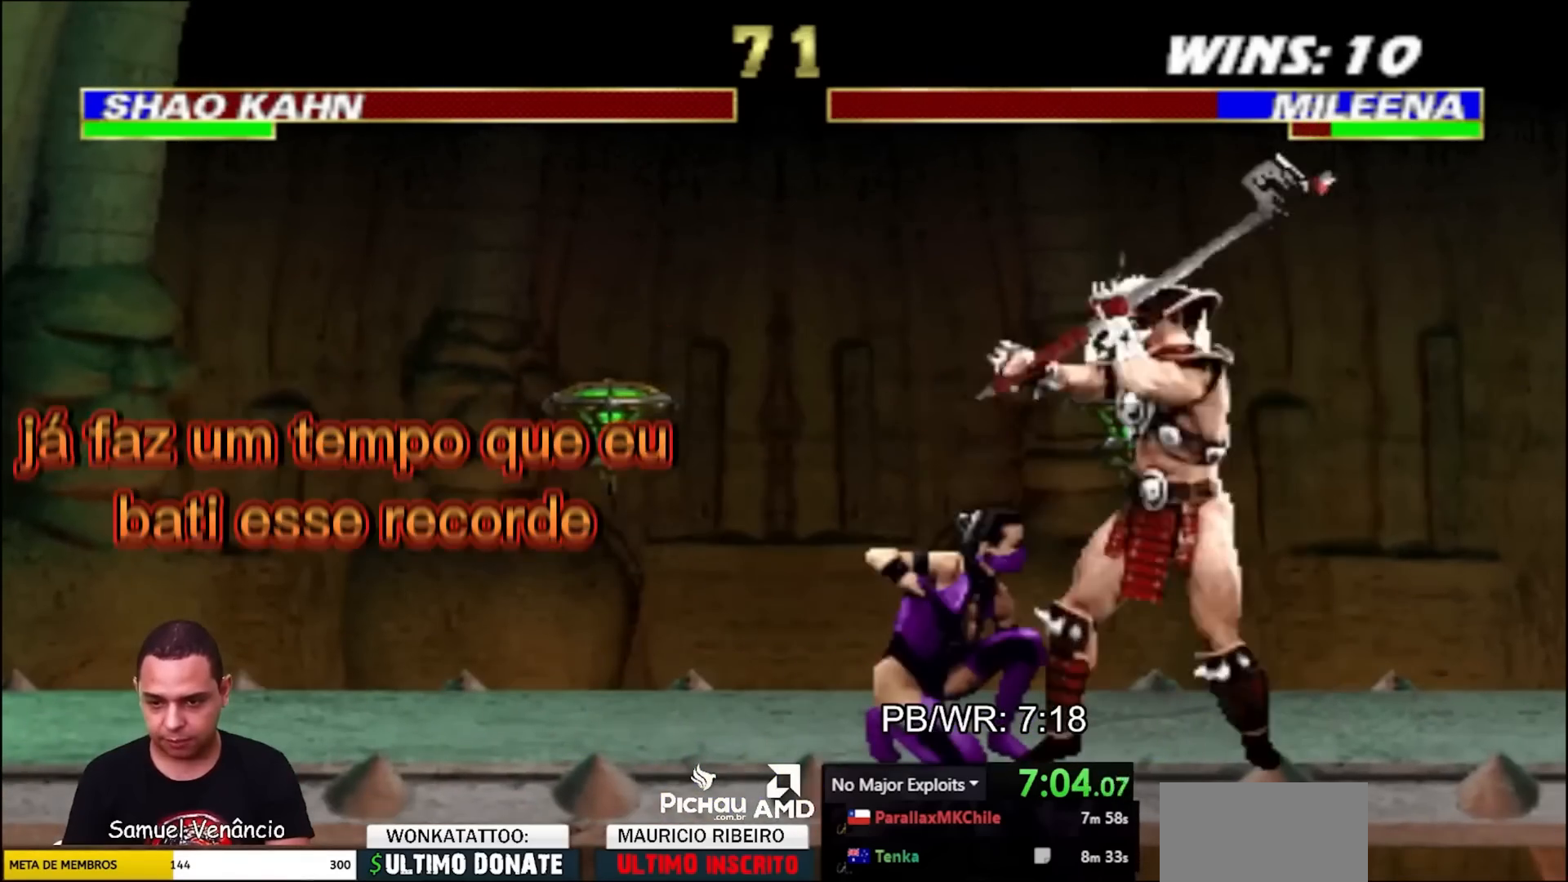
{"buttons": [], "events": [[133, "CROSS", "down"], [300, "CROSS", "up"], [433, "DPAD_DOWN", "up"]]}
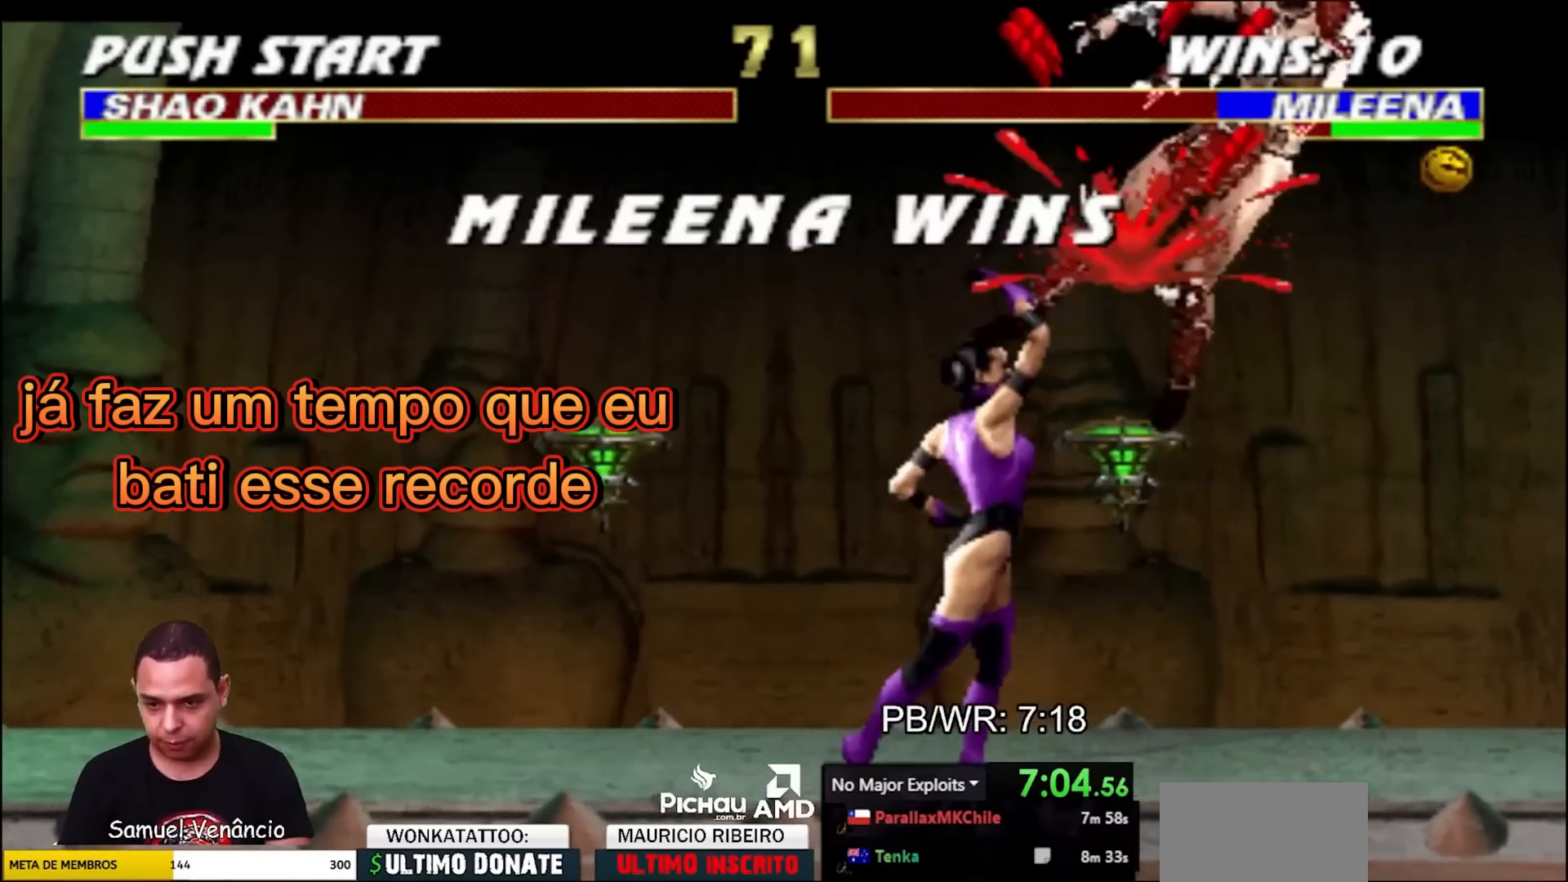
{"buttons": [], "events": []}
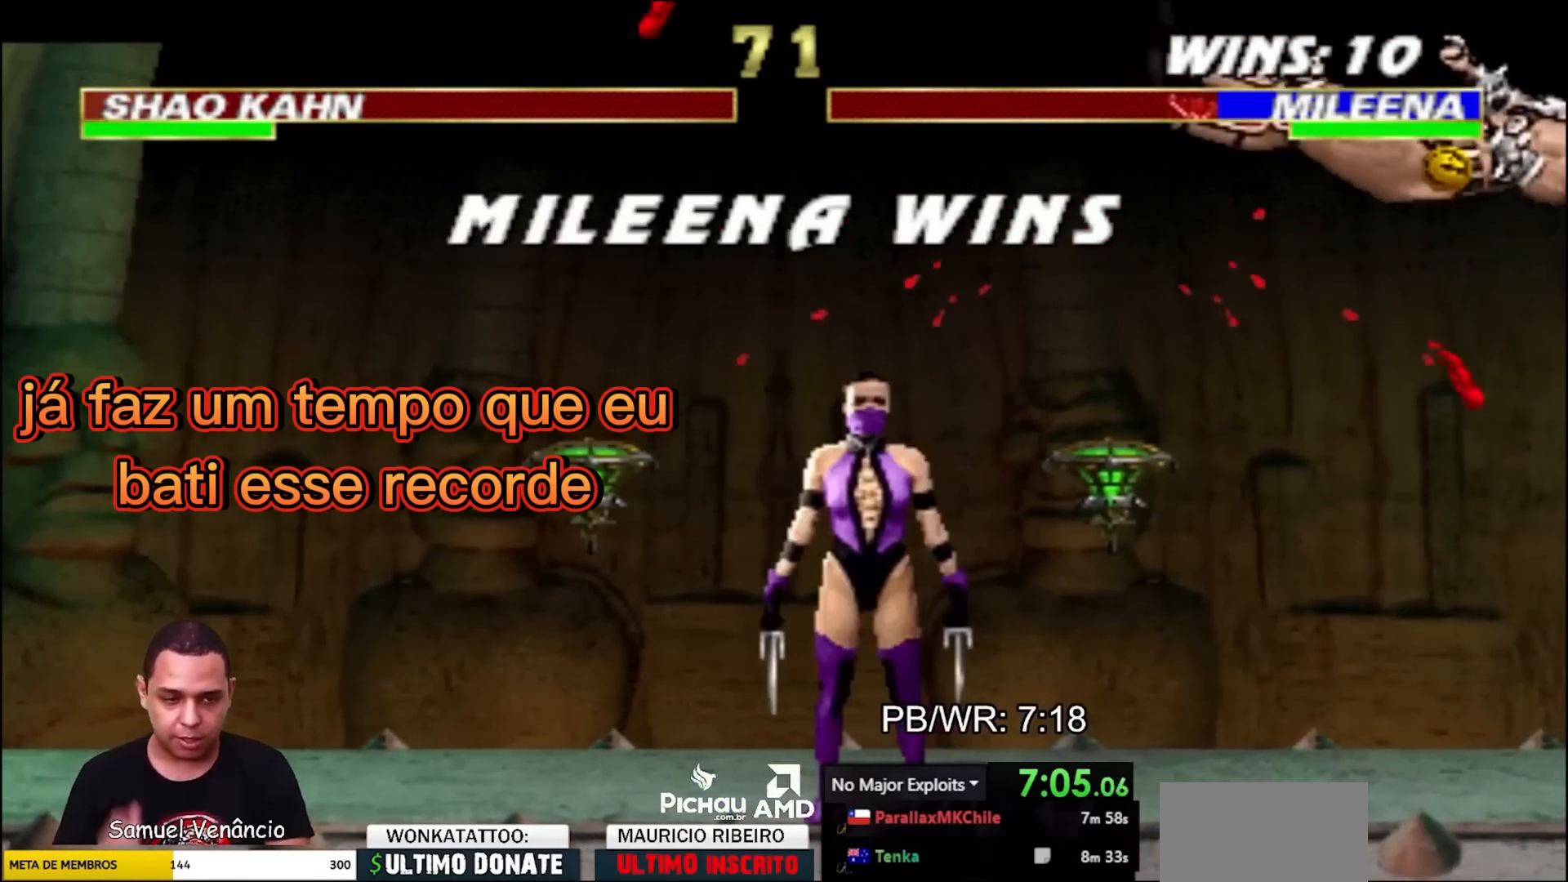
{"buttons": [], "events": []}